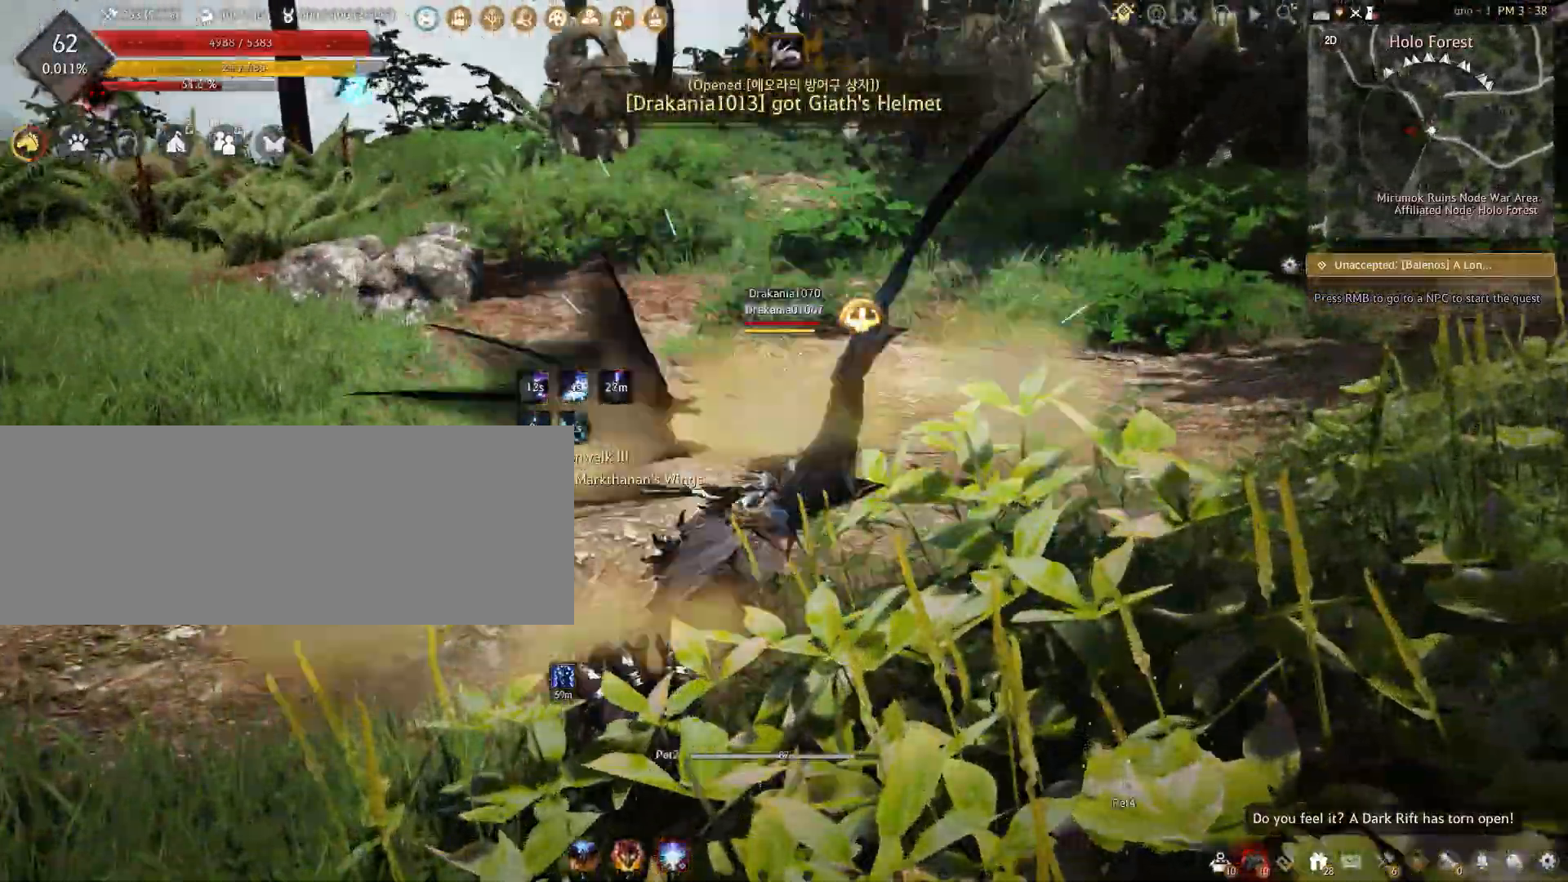
Gameplay with keyboard and mouse; each line is a JSON object with the keys and mouse buttons held at the frame after it. "events" lists presses ("down") and releases ("up") of "a", "c", "d", "e", "f", "q", "s", "shift", "space", "tab", "w", "x", "z", "mouse_left" and "mouse_right" between this image and that frame as [ms after this image, input, new state], when the widget could be followed in between. "mouse_left", "mouse_right" = the "left", "right" buttons of the "mouse" list. No other keys are recorded. Mouse movement is not recorded.
{"keys": ["s"], "mouse": [], "events": [[267, "w", "up"], [383, "s", "down"]]}
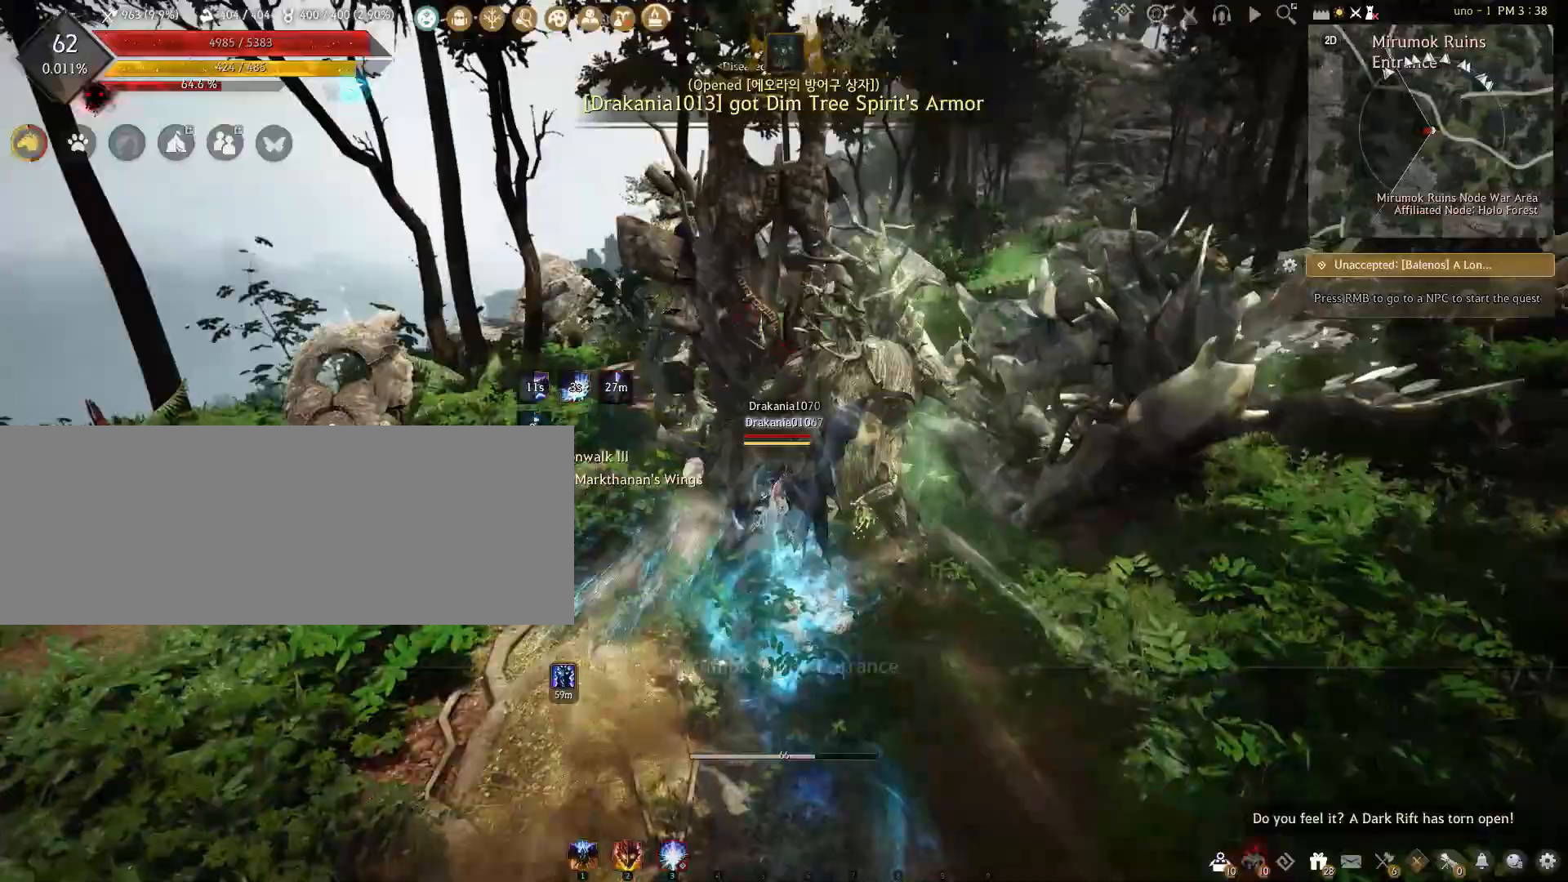
{"keys": ["s", "shift"], "mouse": [], "events": [[483, "shift", "down"]]}
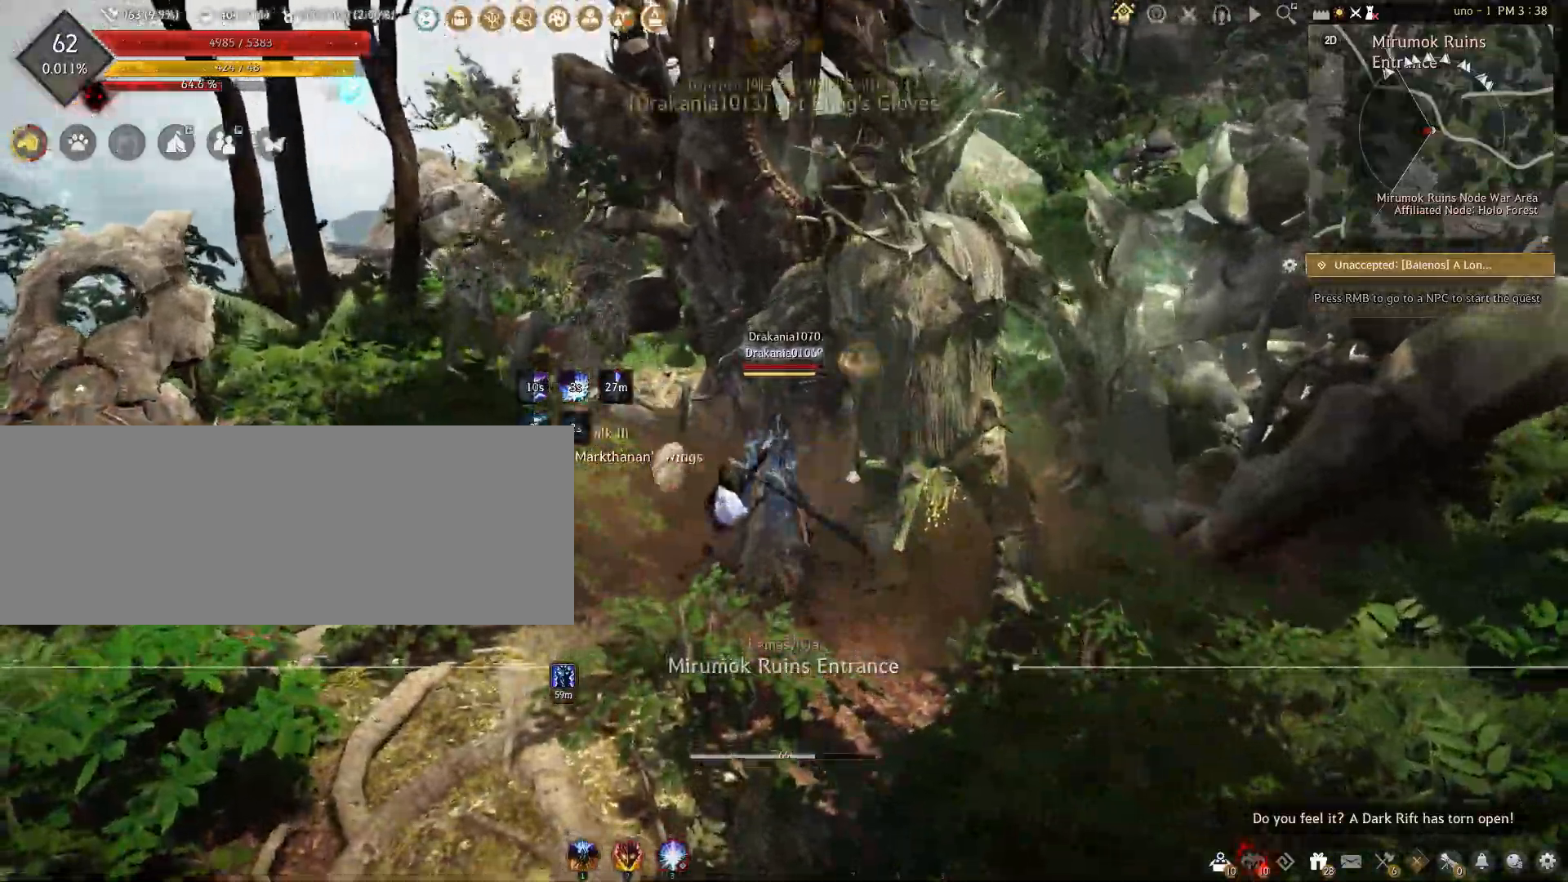
{"keys": ["d"], "mouse": [], "events": [[183, "shift", "up"], [333, "s", "up"], [483, "d", "down"]]}
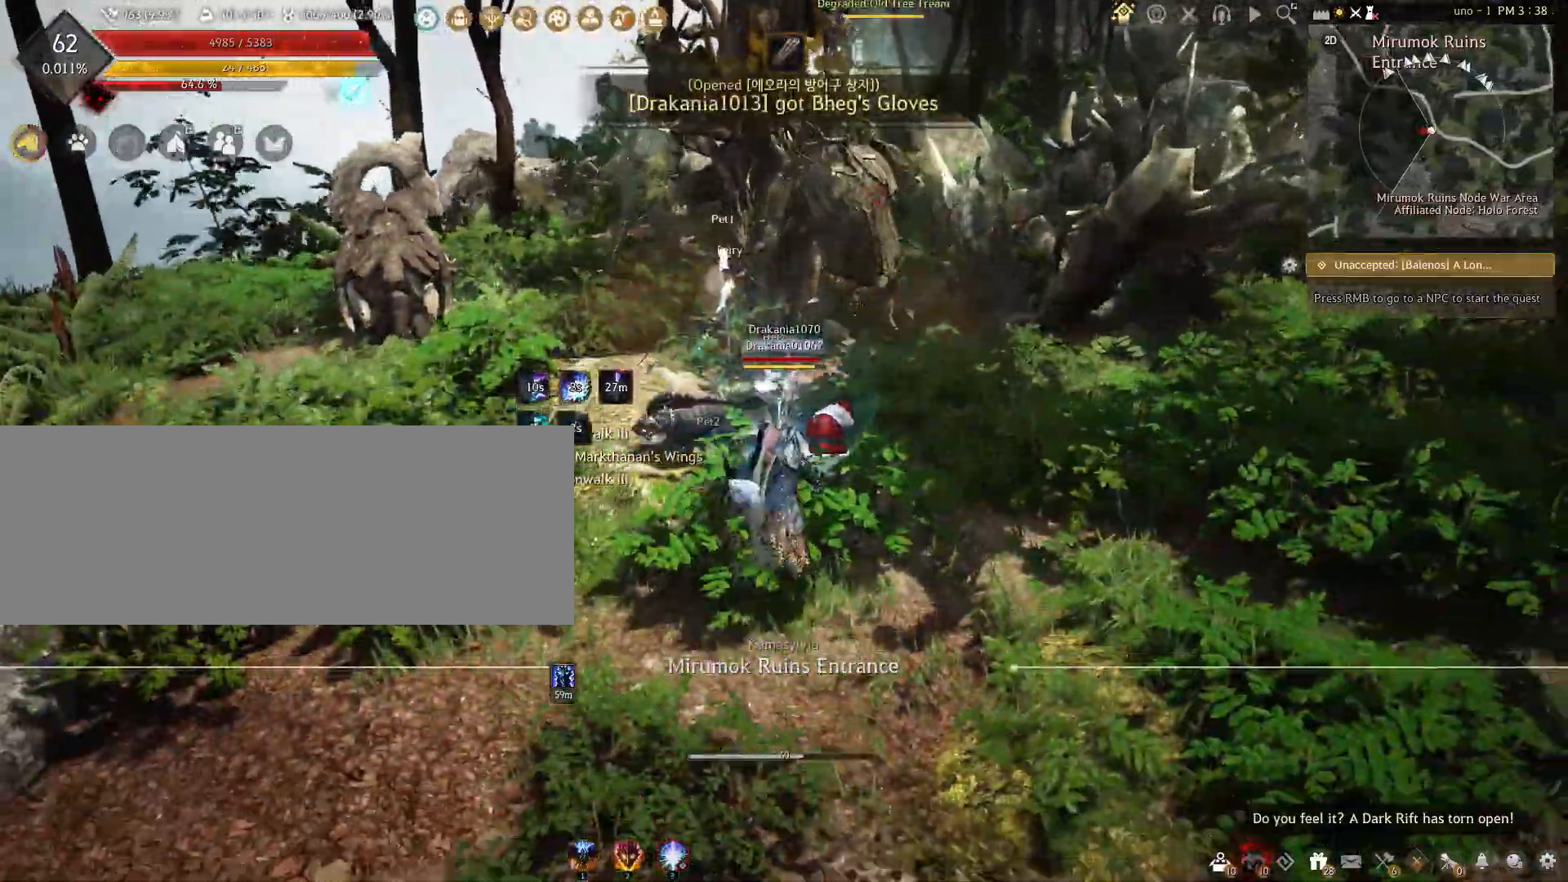
{"keys": ["d"], "mouse": [], "events": []}
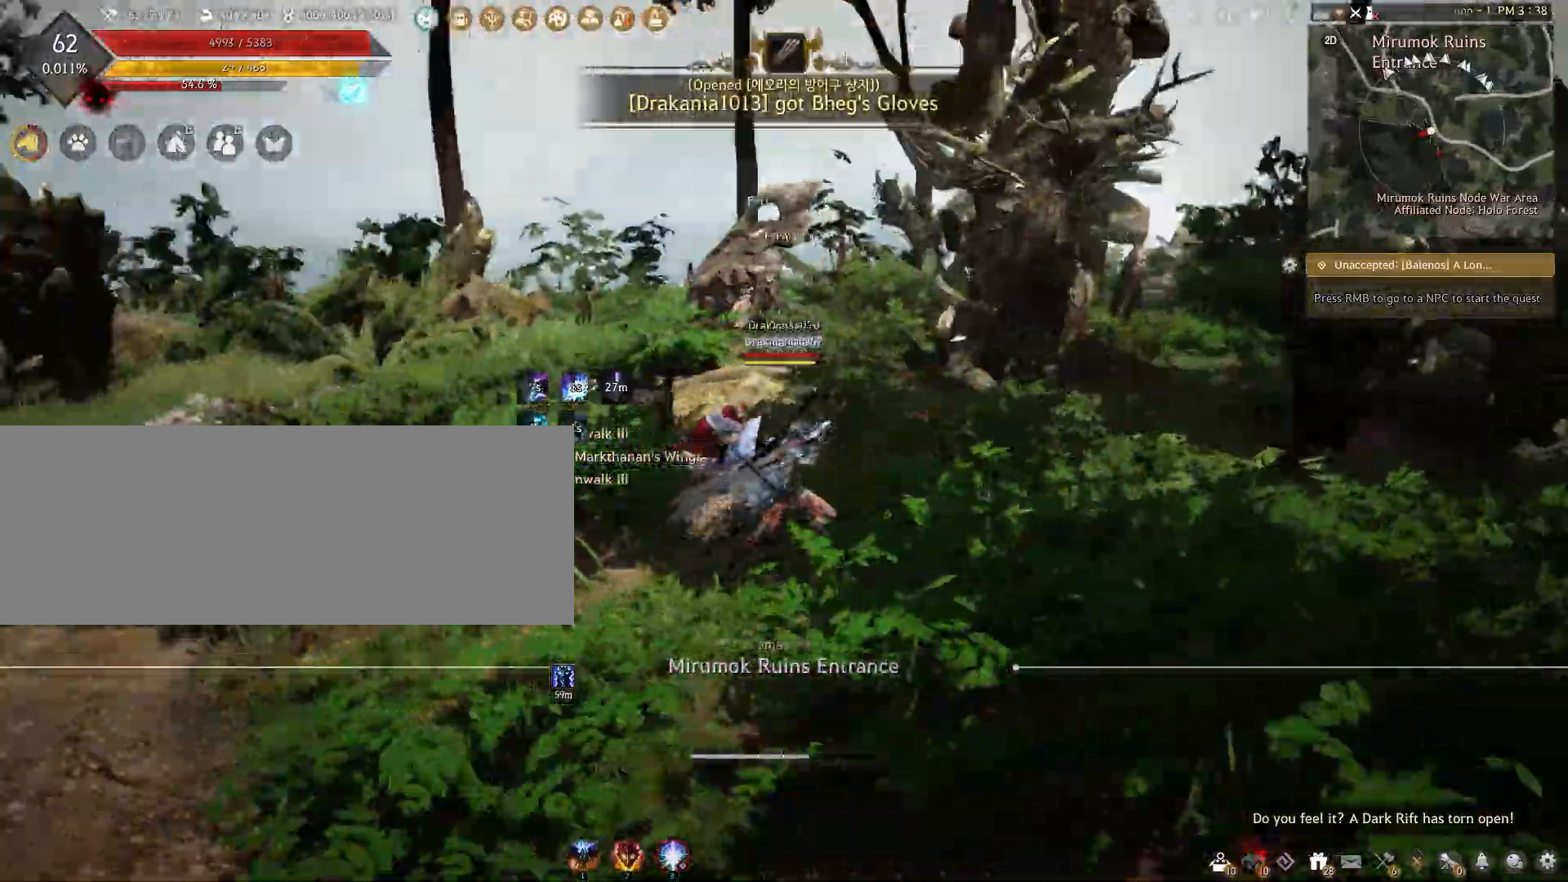
{"keys": ["a", "w"], "mouse": [], "events": [[33, "w", "down"], [350, "d", "up"], [450, "a", "down"]]}
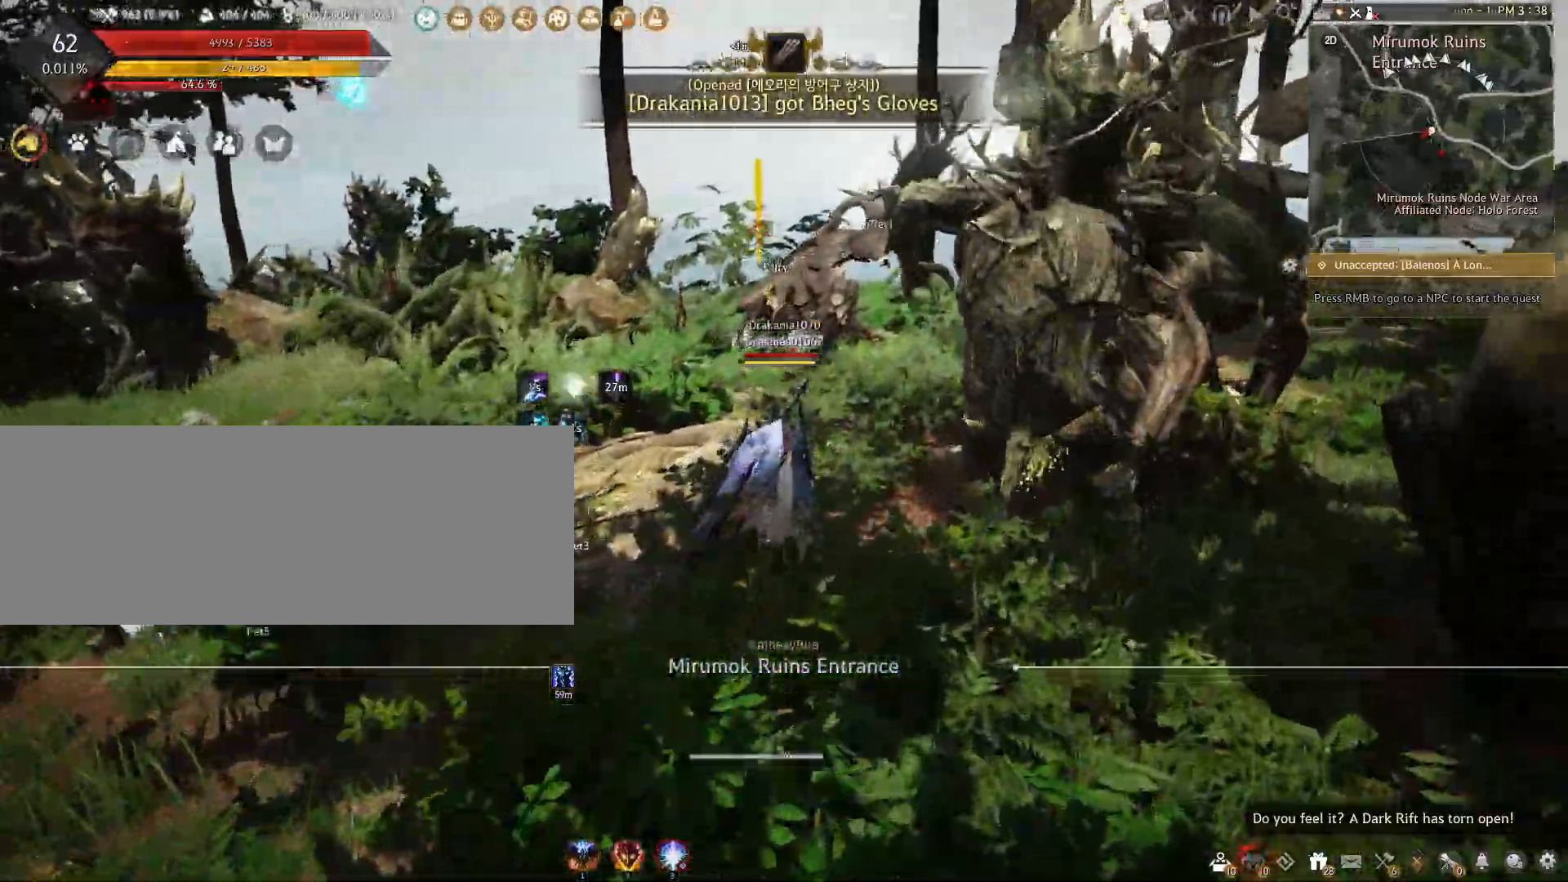
{"keys": ["a", "w"], "mouse": [], "events": []}
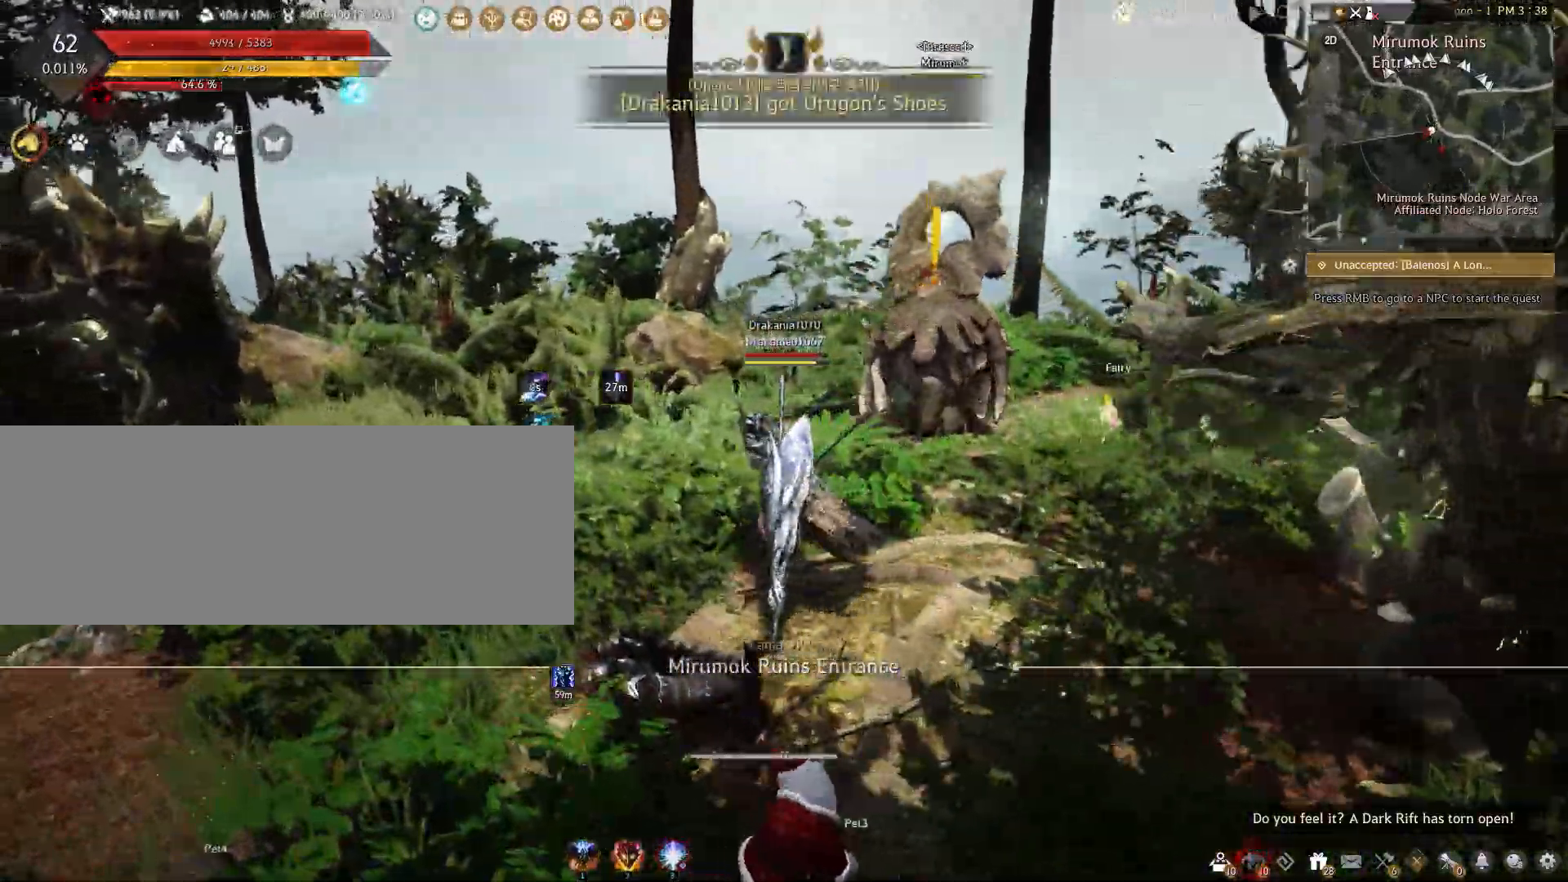
{"keys": ["d"], "mouse": [], "events": [[150, "a", "up"], [233, "w", "up"], [383, "d", "down"]]}
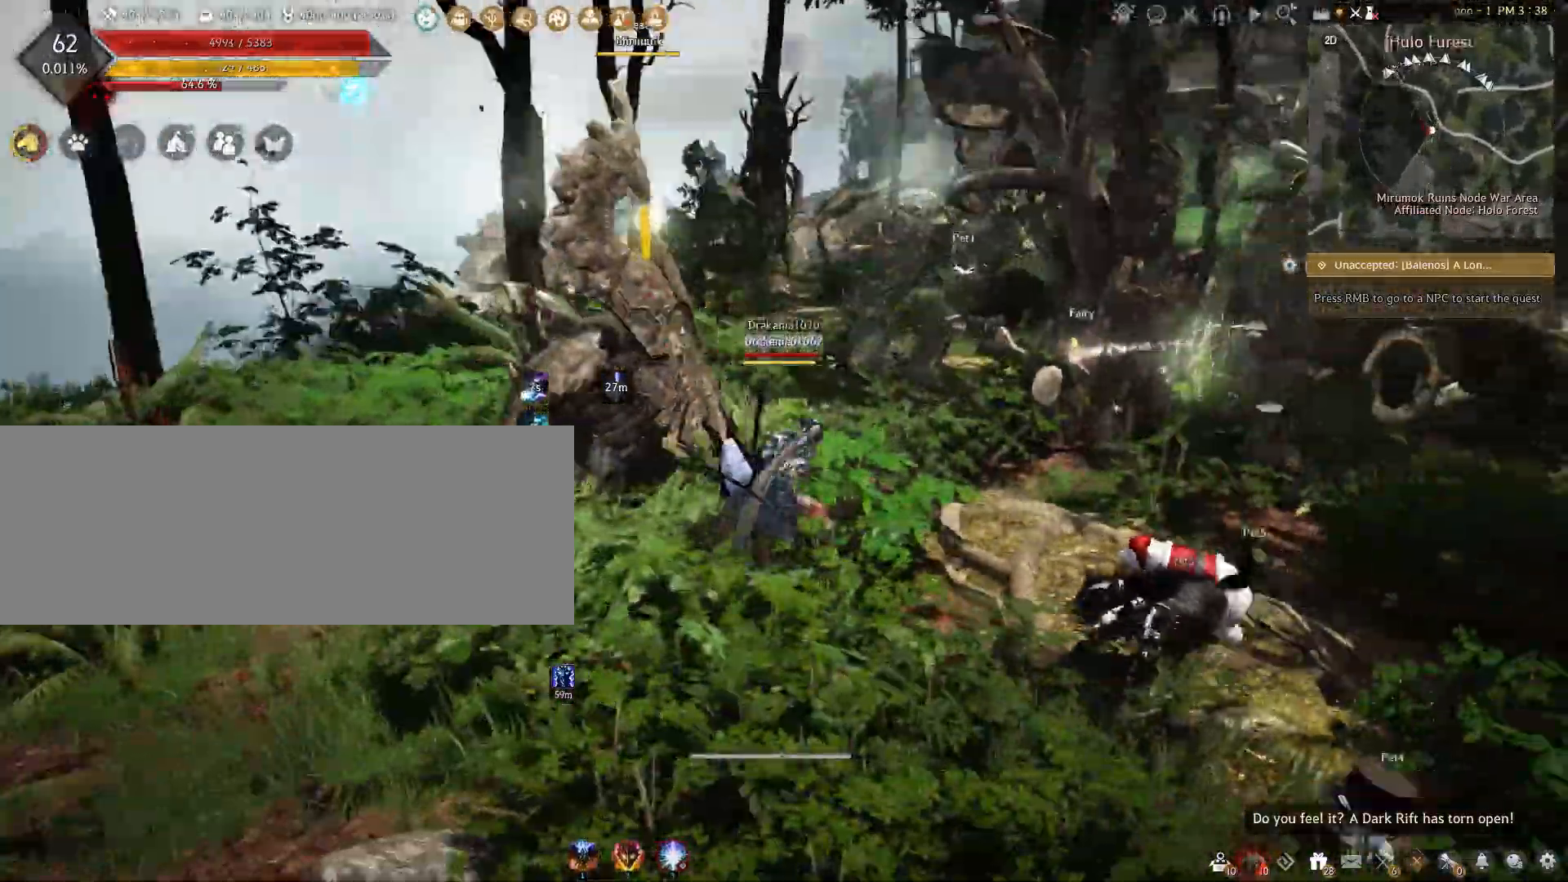
{"keys": ["d"], "mouse": [], "events": []}
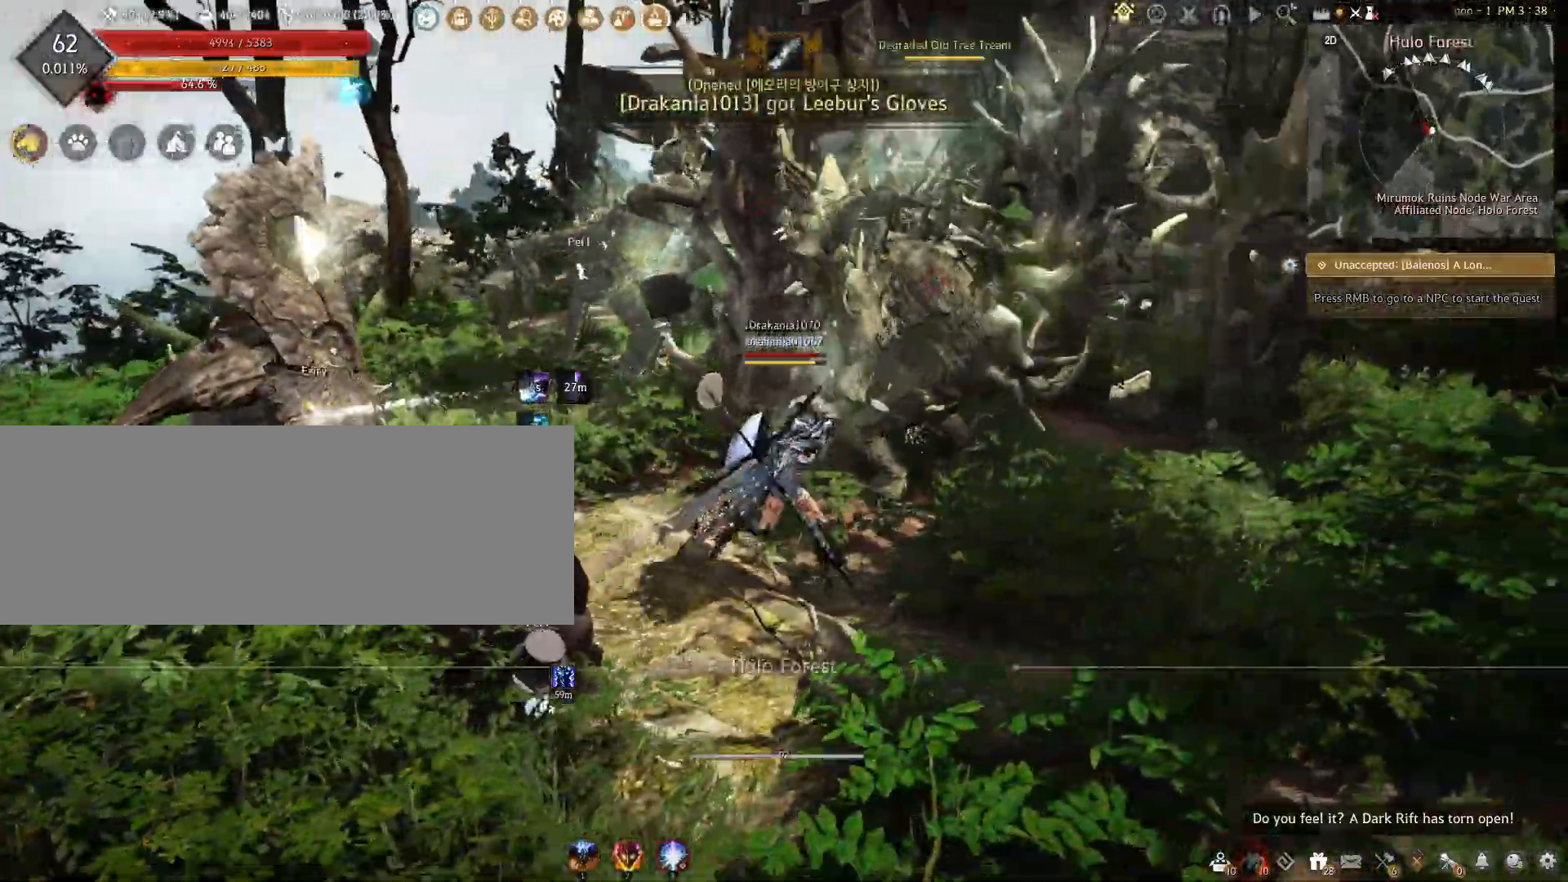
{"keys": ["s"], "mouse": [], "events": [[350, "d", "up"], [350, "s", "down"]]}
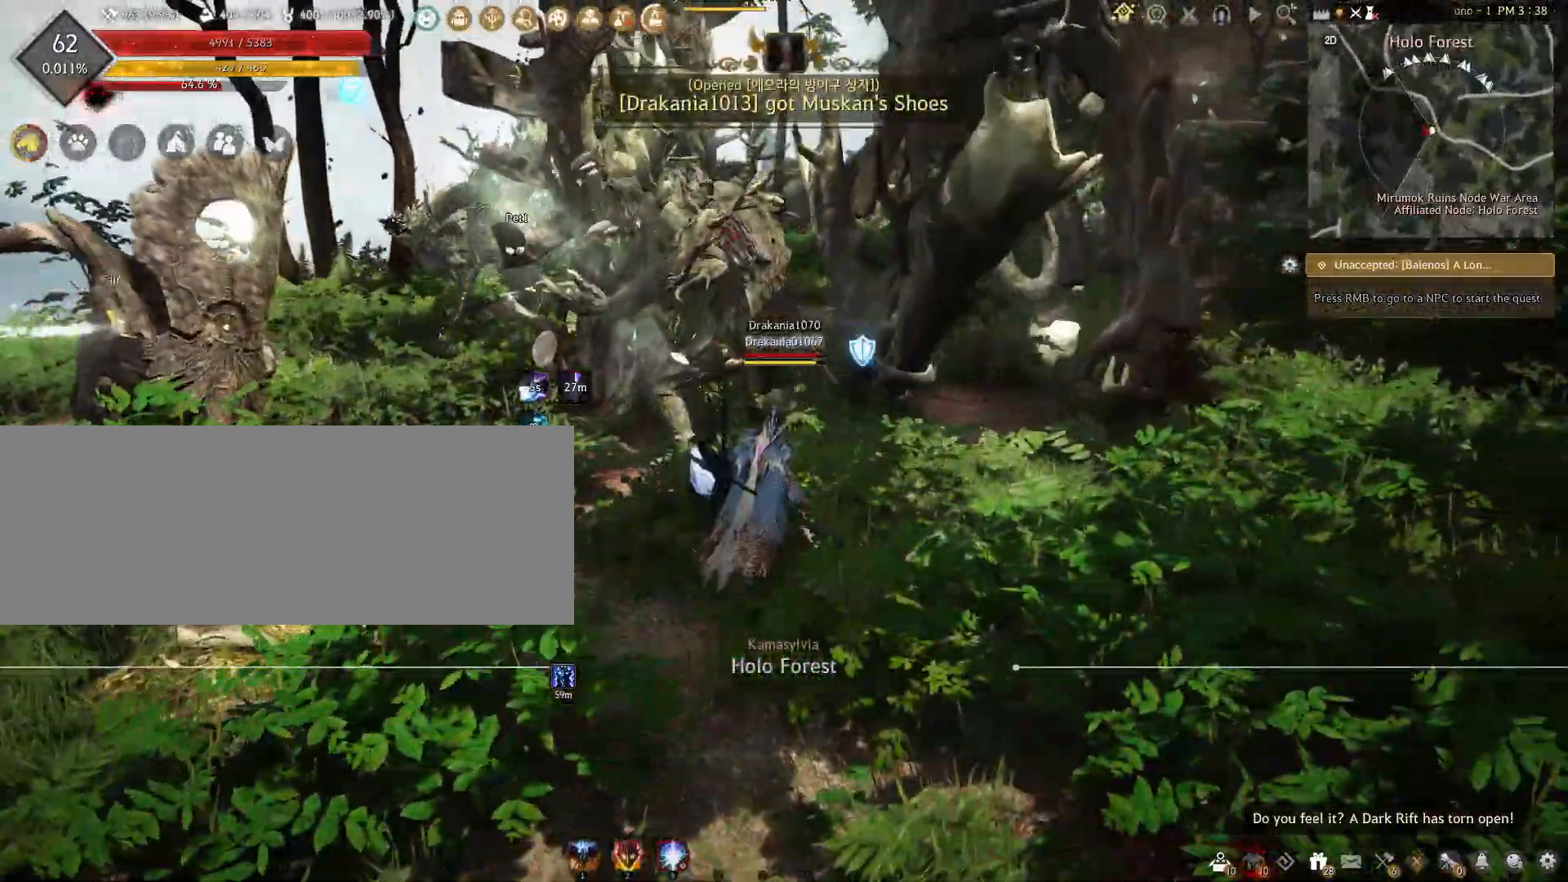
{"keys": ["d"], "mouse": [], "events": [[383, "s", "up"], [417, "d", "down"]]}
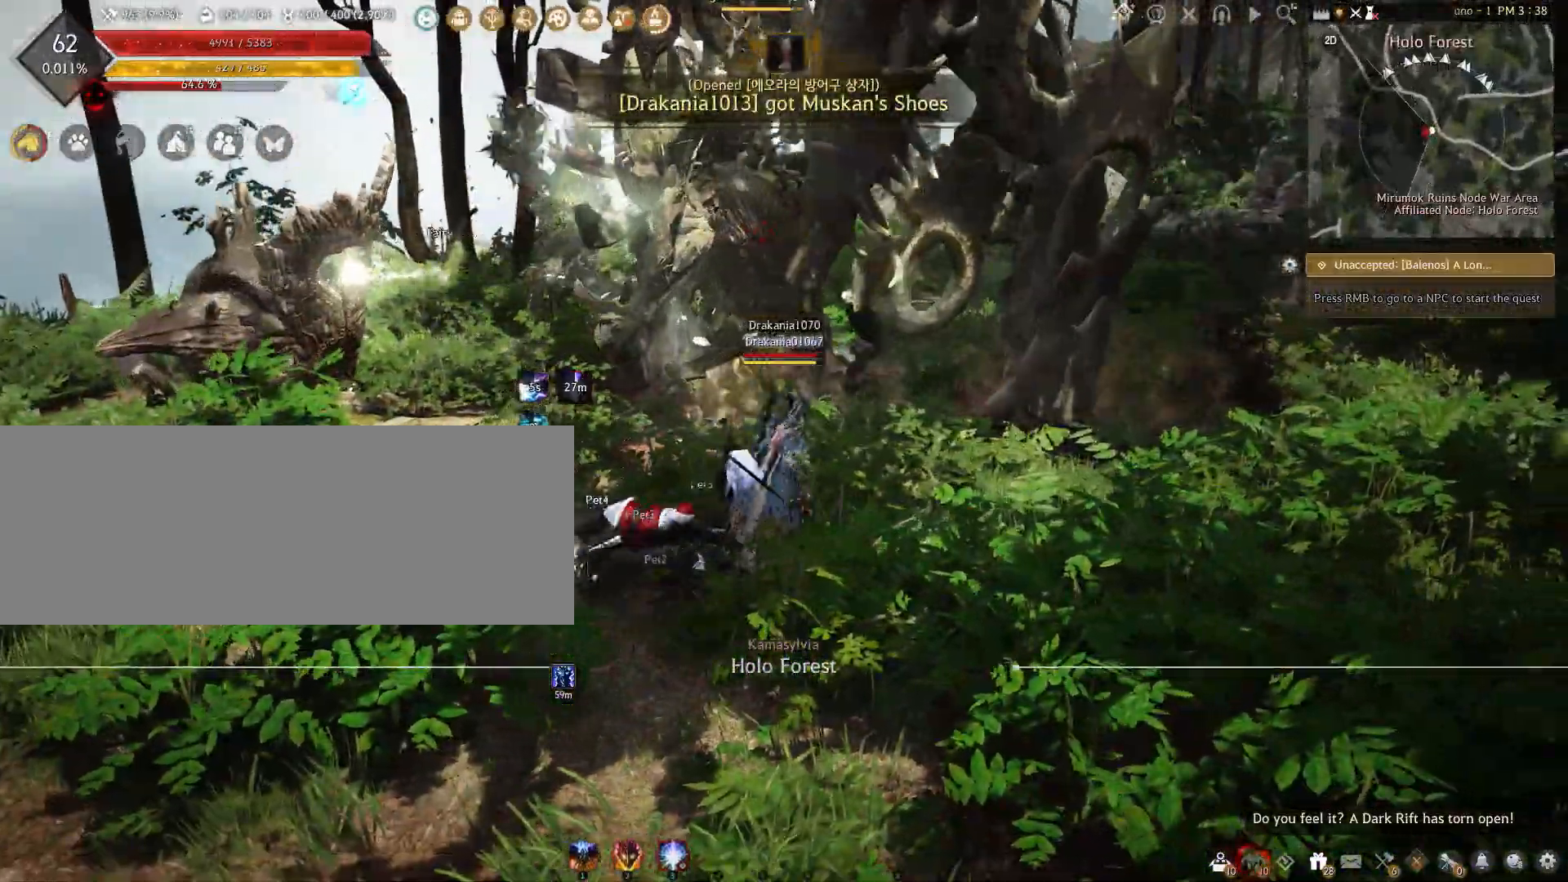
{"keys": ["s"], "mouse": [], "events": [[17, "s", "down"], [33, "d", "up"]]}
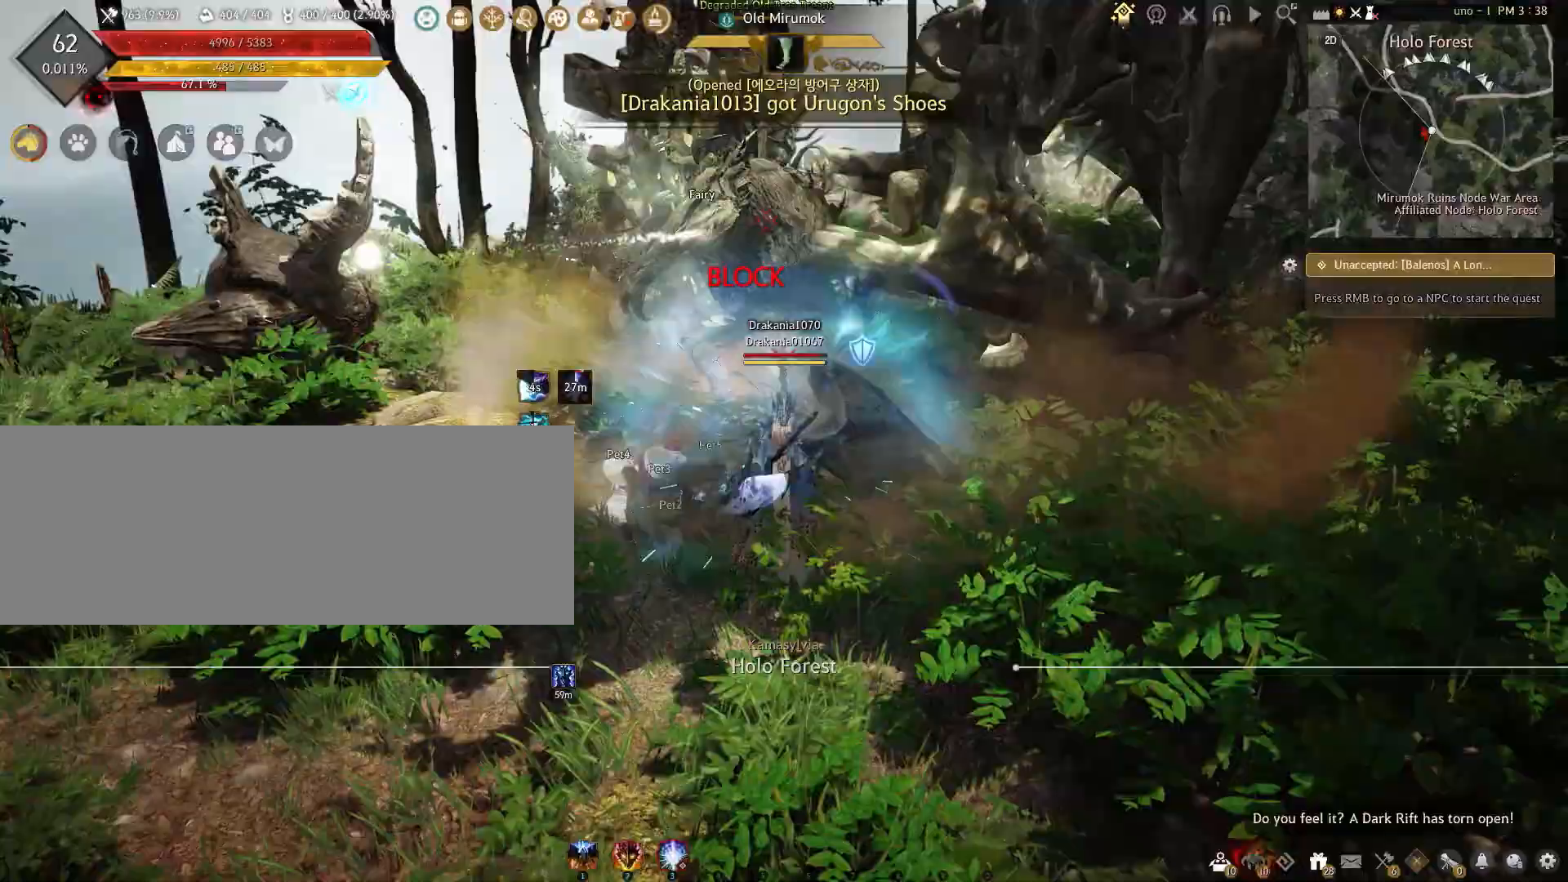
{"keys": ["s"], "mouse": [], "events": []}
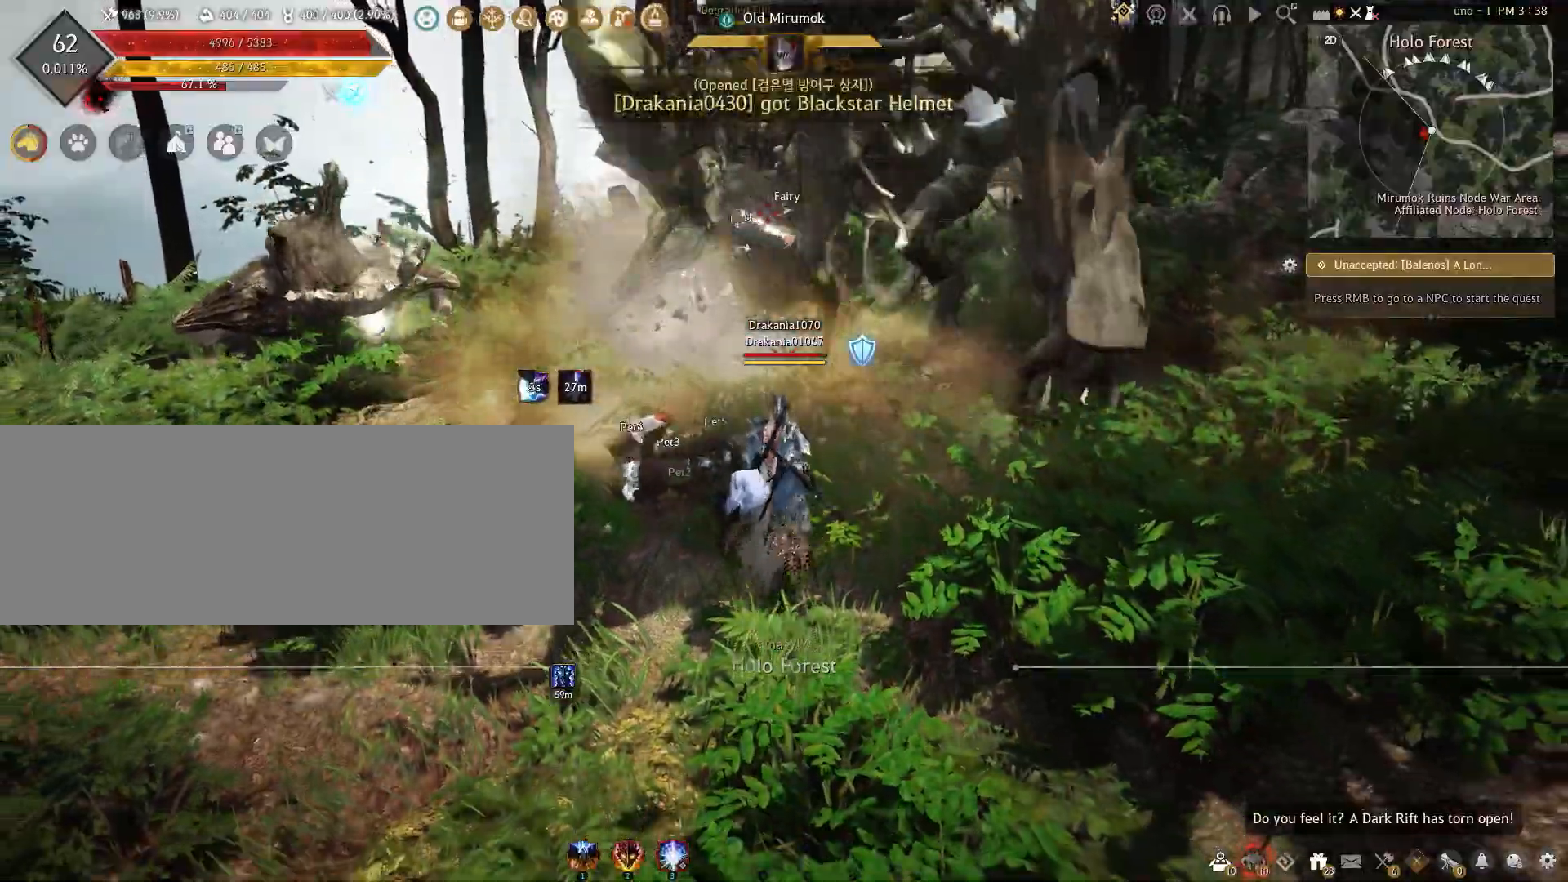
{"keys": [], "mouse": [], "events": [[383, "s", "up"]]}
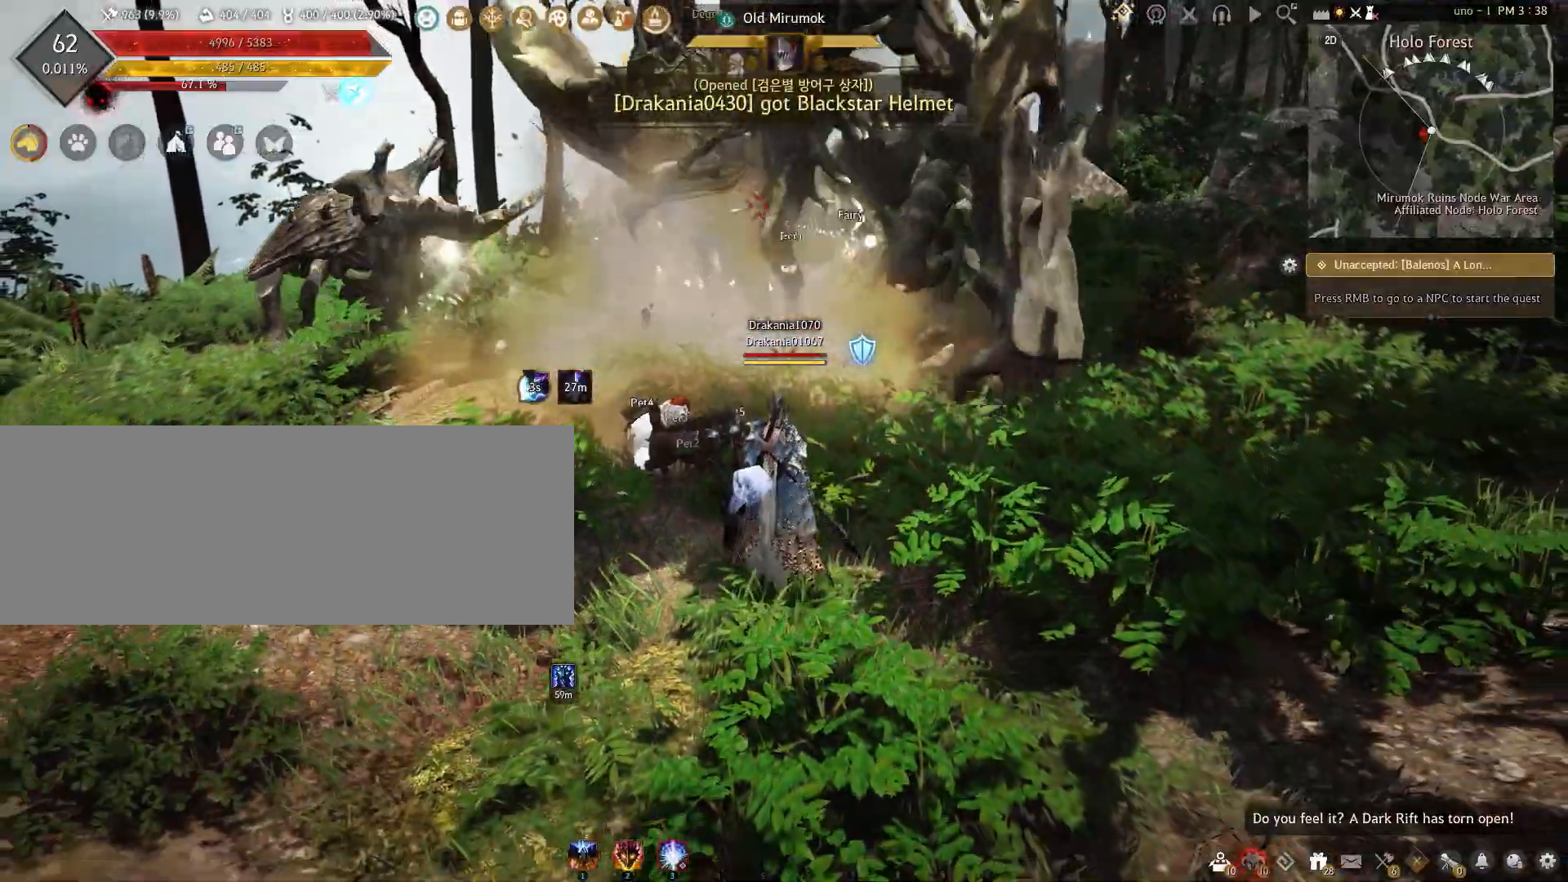
{"keys": [], "mouse": [], "events": []}
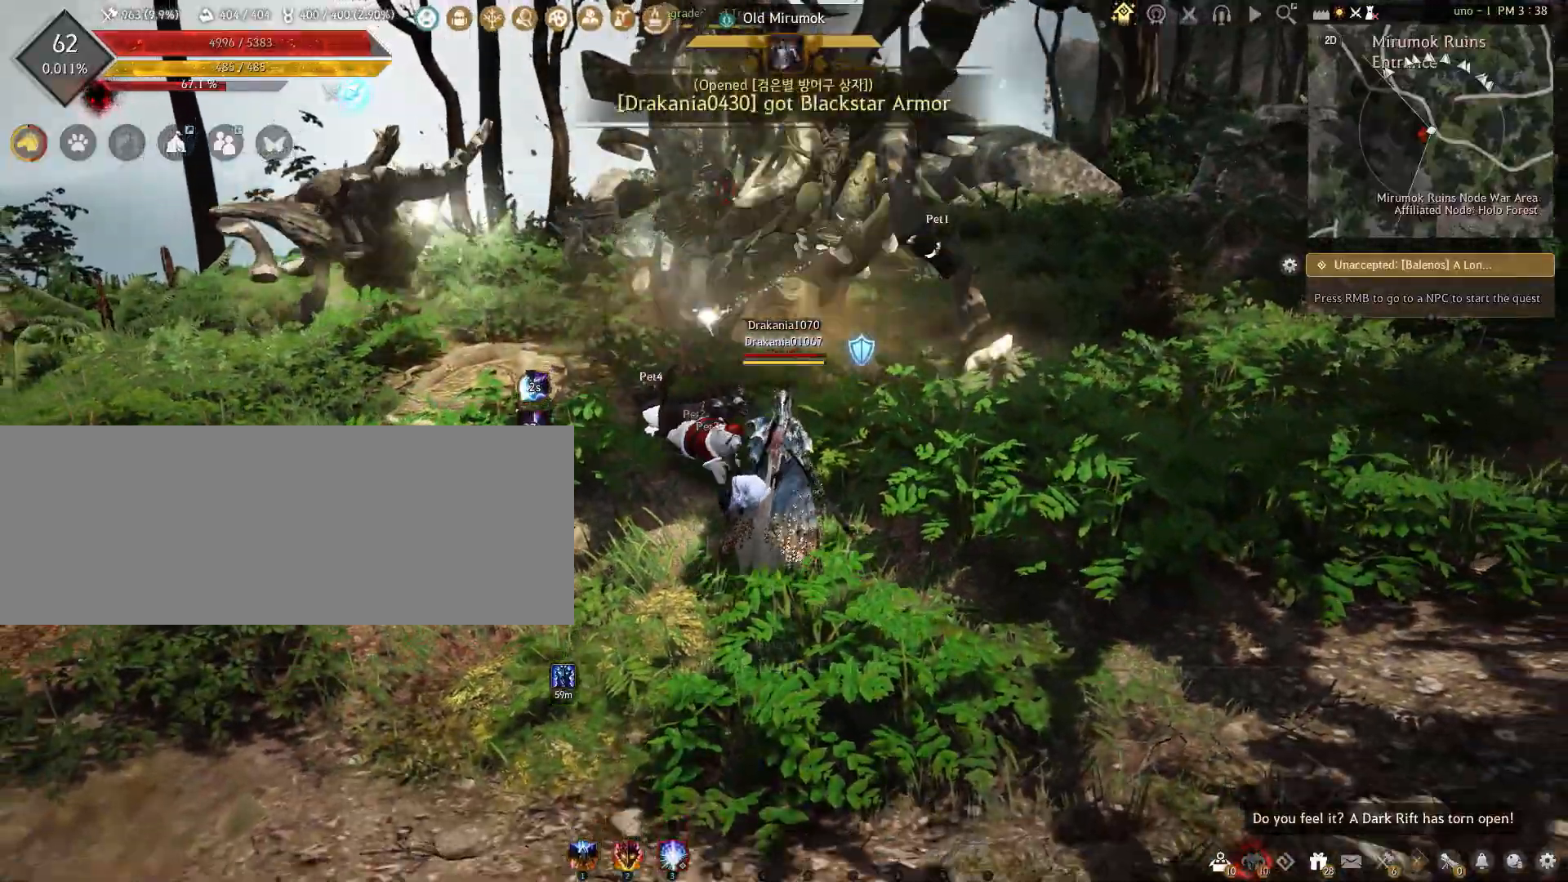
{"keys": ["d", "shift"], "mouse": [], "events": [[167, "d", "down"], [417, "shift", "down"]]}
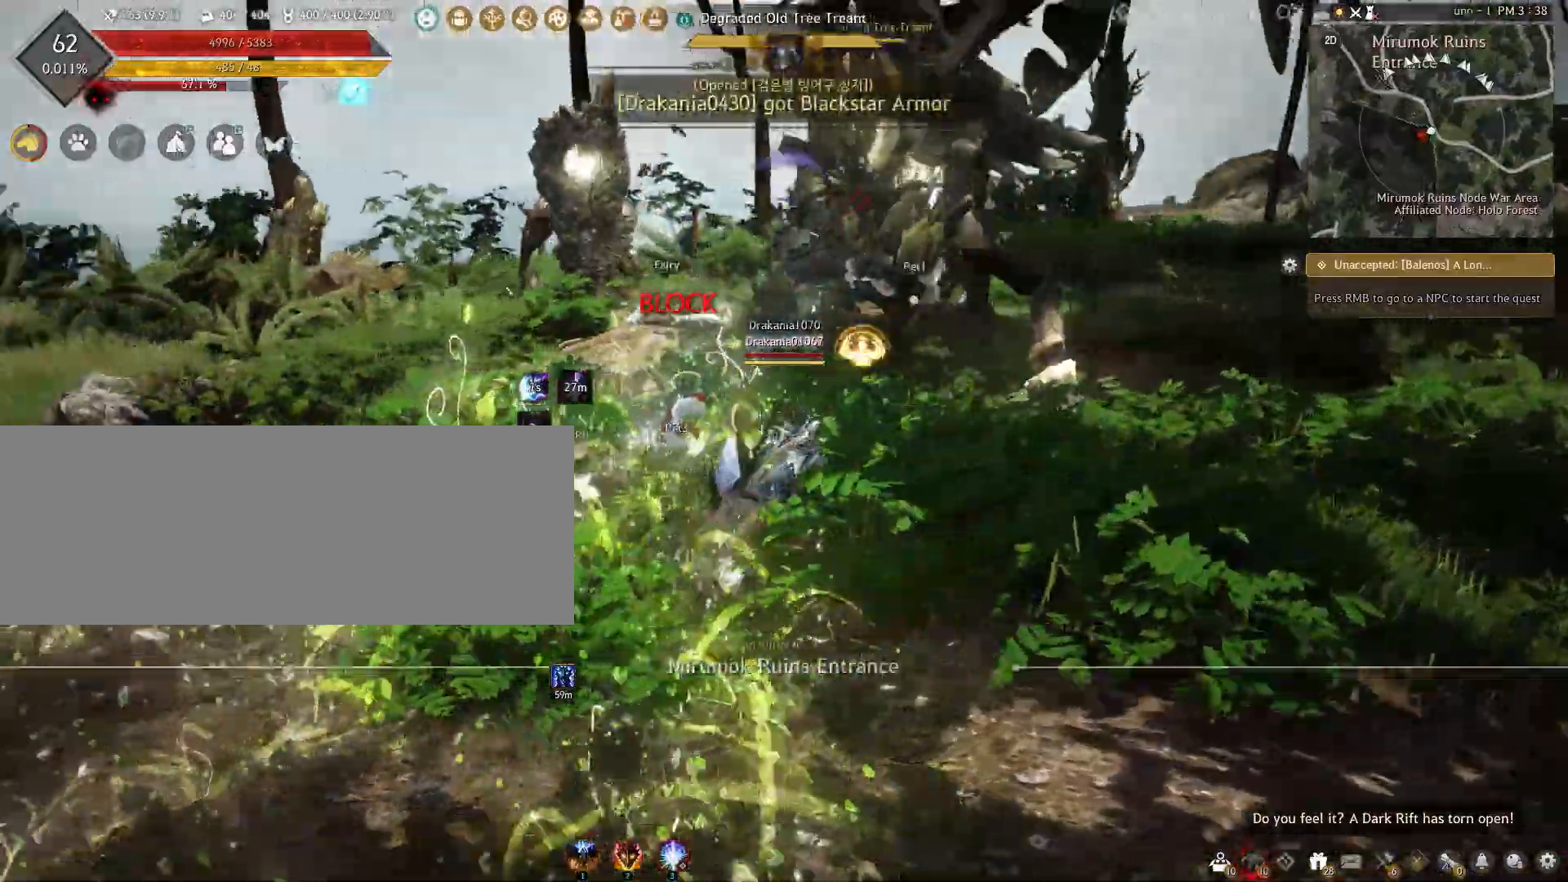
{"keys": ["shift"], "mouse": [], "events": [[100, "d", "up"]]}
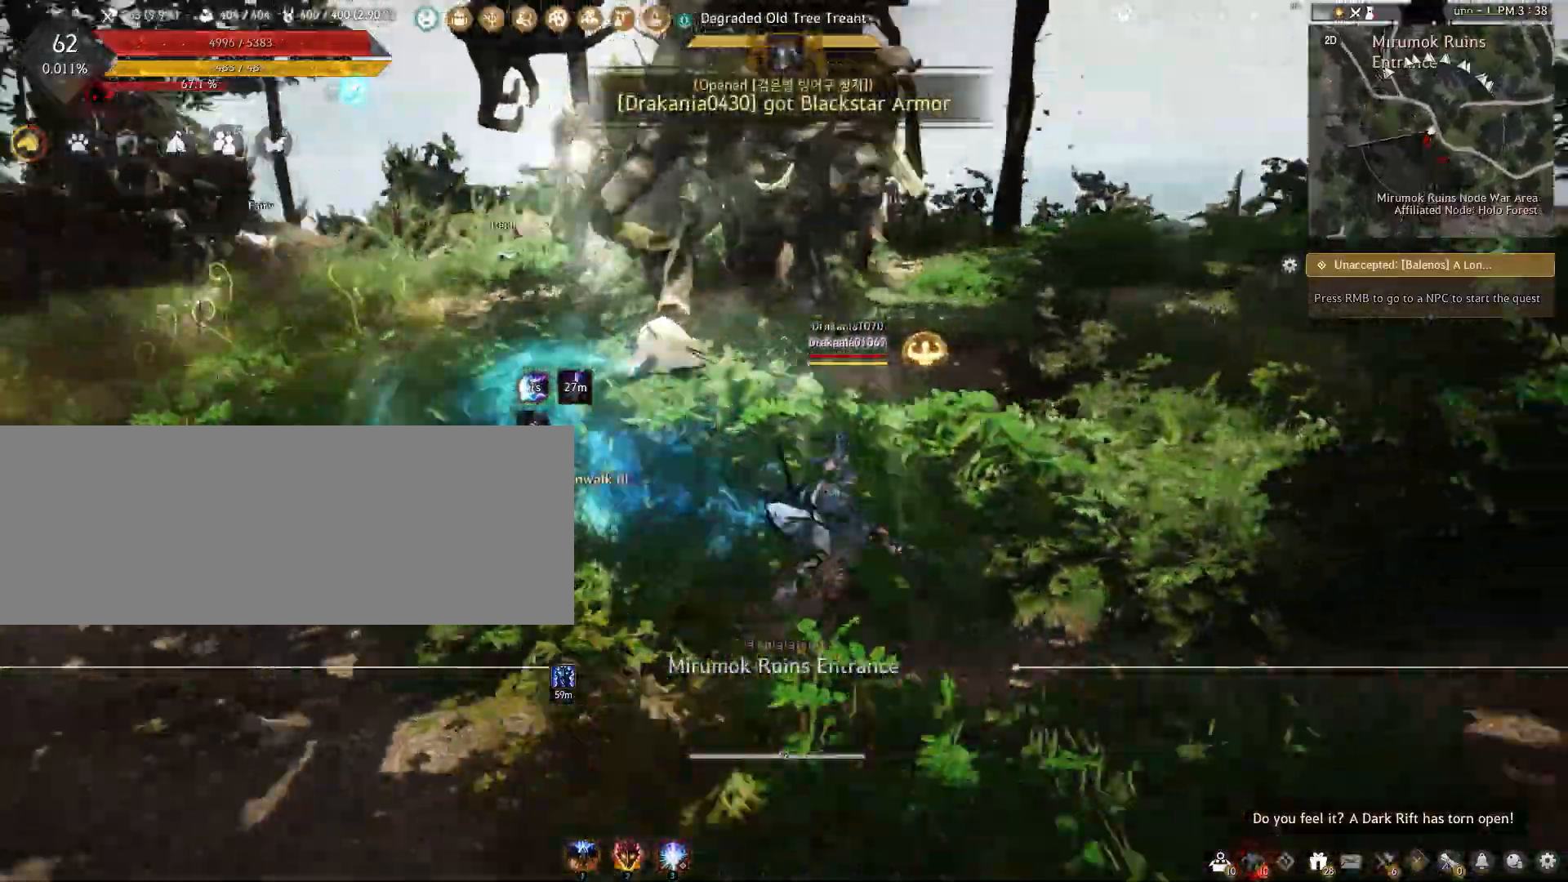
{"keys": ["w"], "mouse": [], "events": [[217, "shift", "up"], [300, "w", "down"]]}
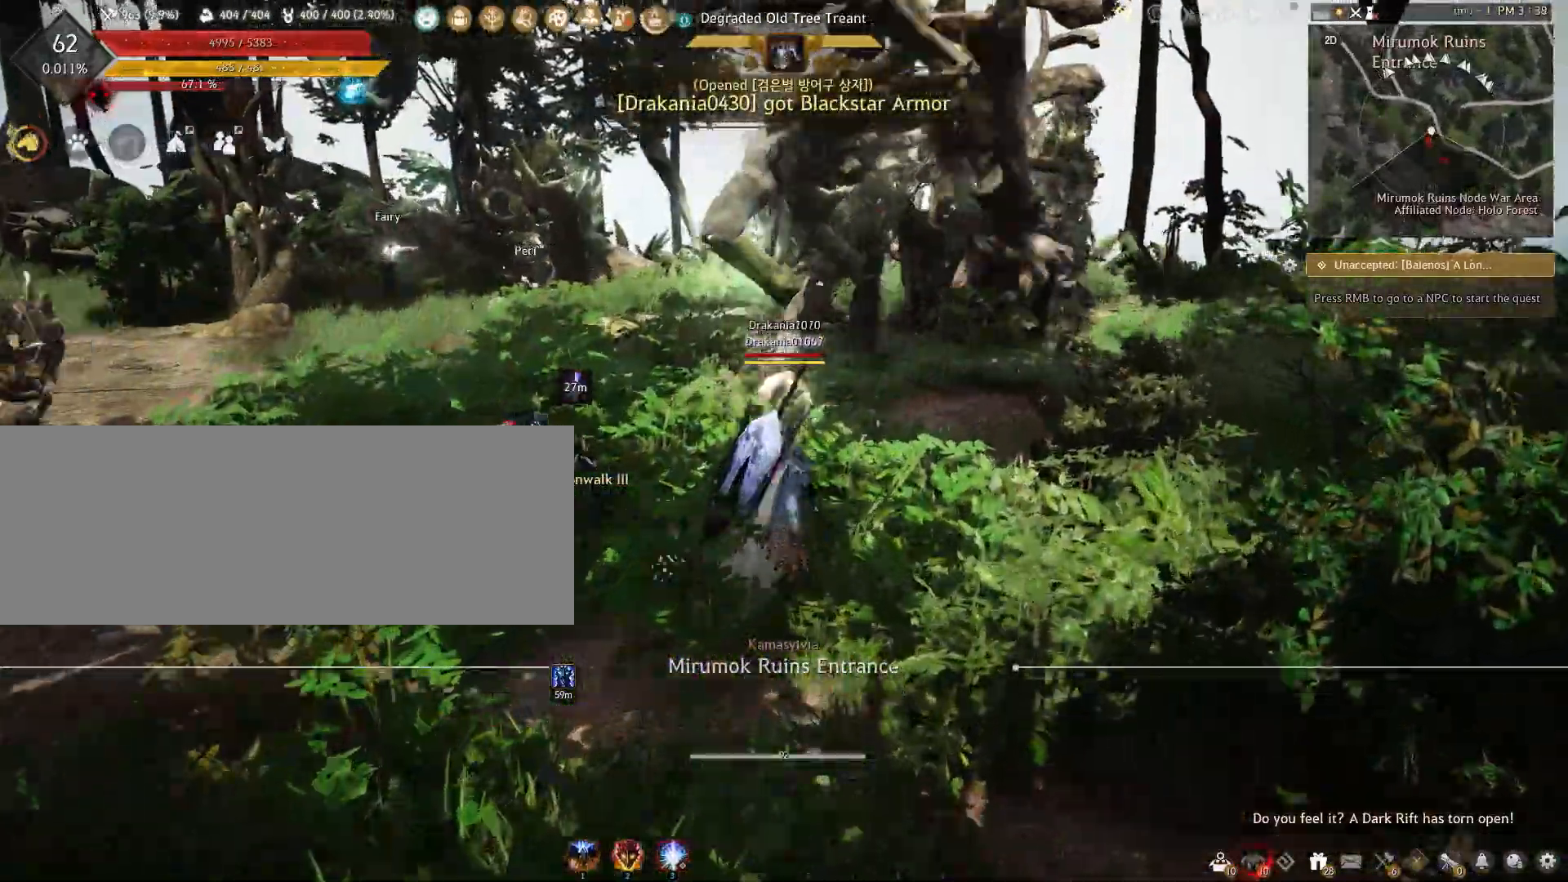
{"keys": ["s"], "mouse": [], "events": [[200, "w", "up"], [300, "s", "down"]]}
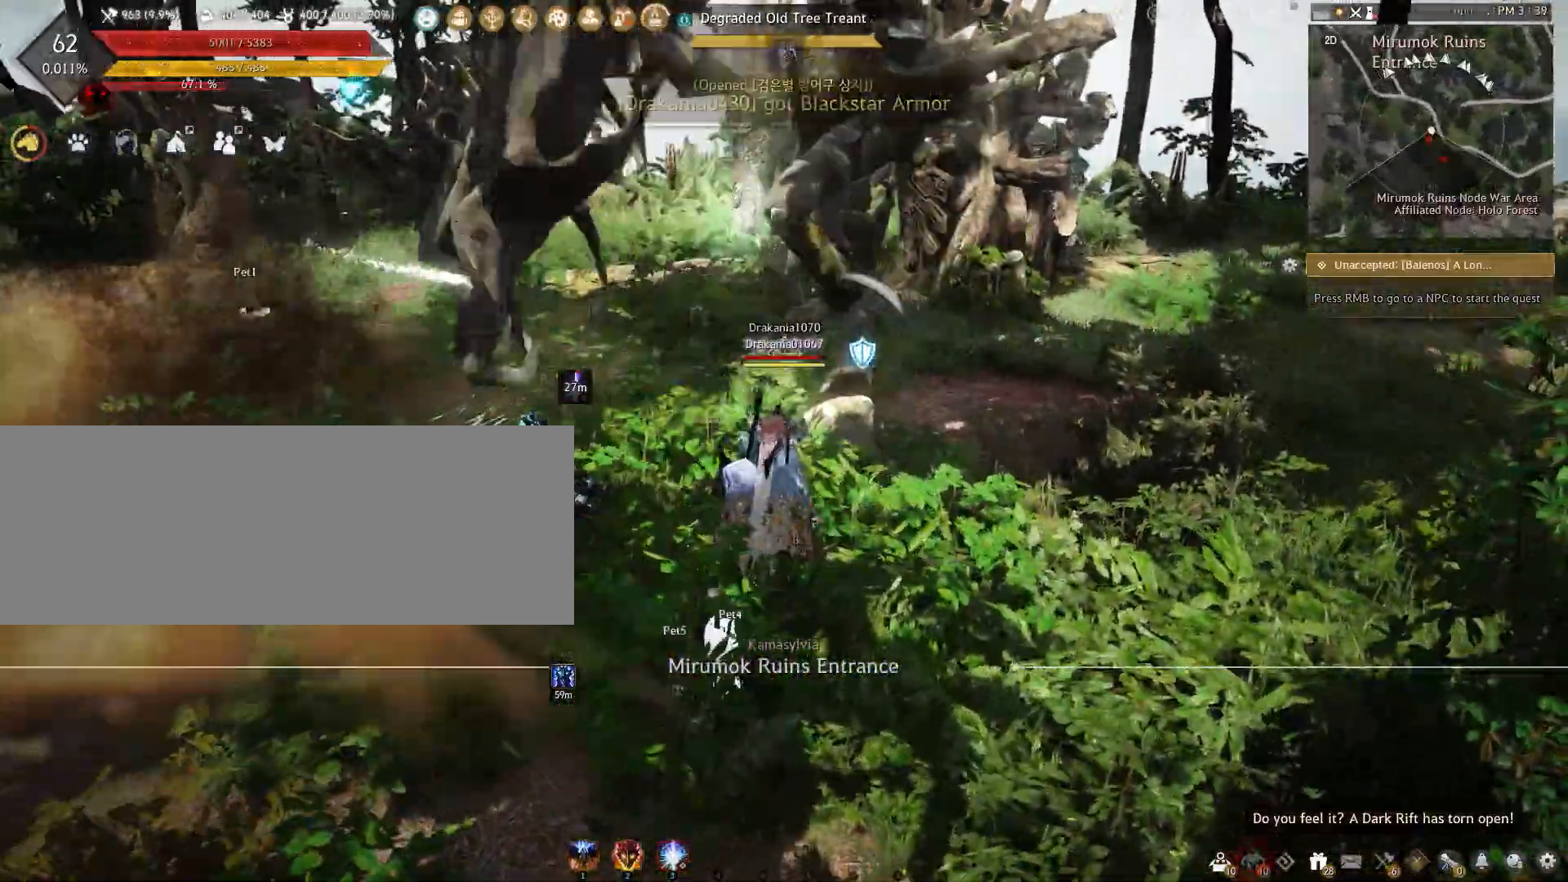
{"keys": ["s"], "mouse": ["right"], "events": [[83, "mouse_right", "down"]]}
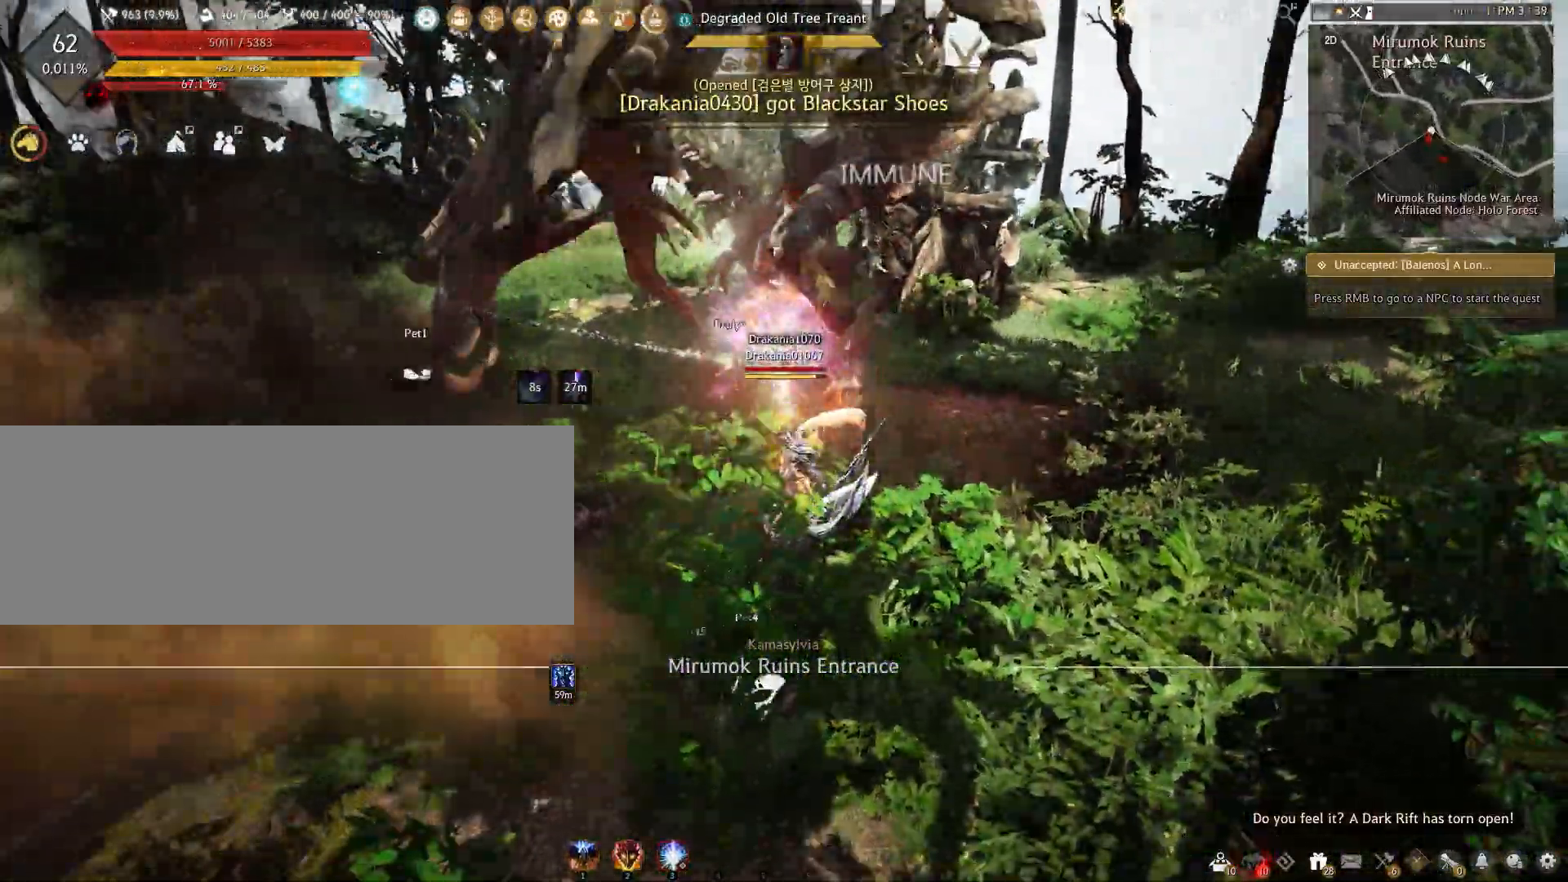
{"keys": ["s"], "mouse": ["left"], "events": [[33, "mouse_right", "up"], [117, "mouse_left", "down"]]}
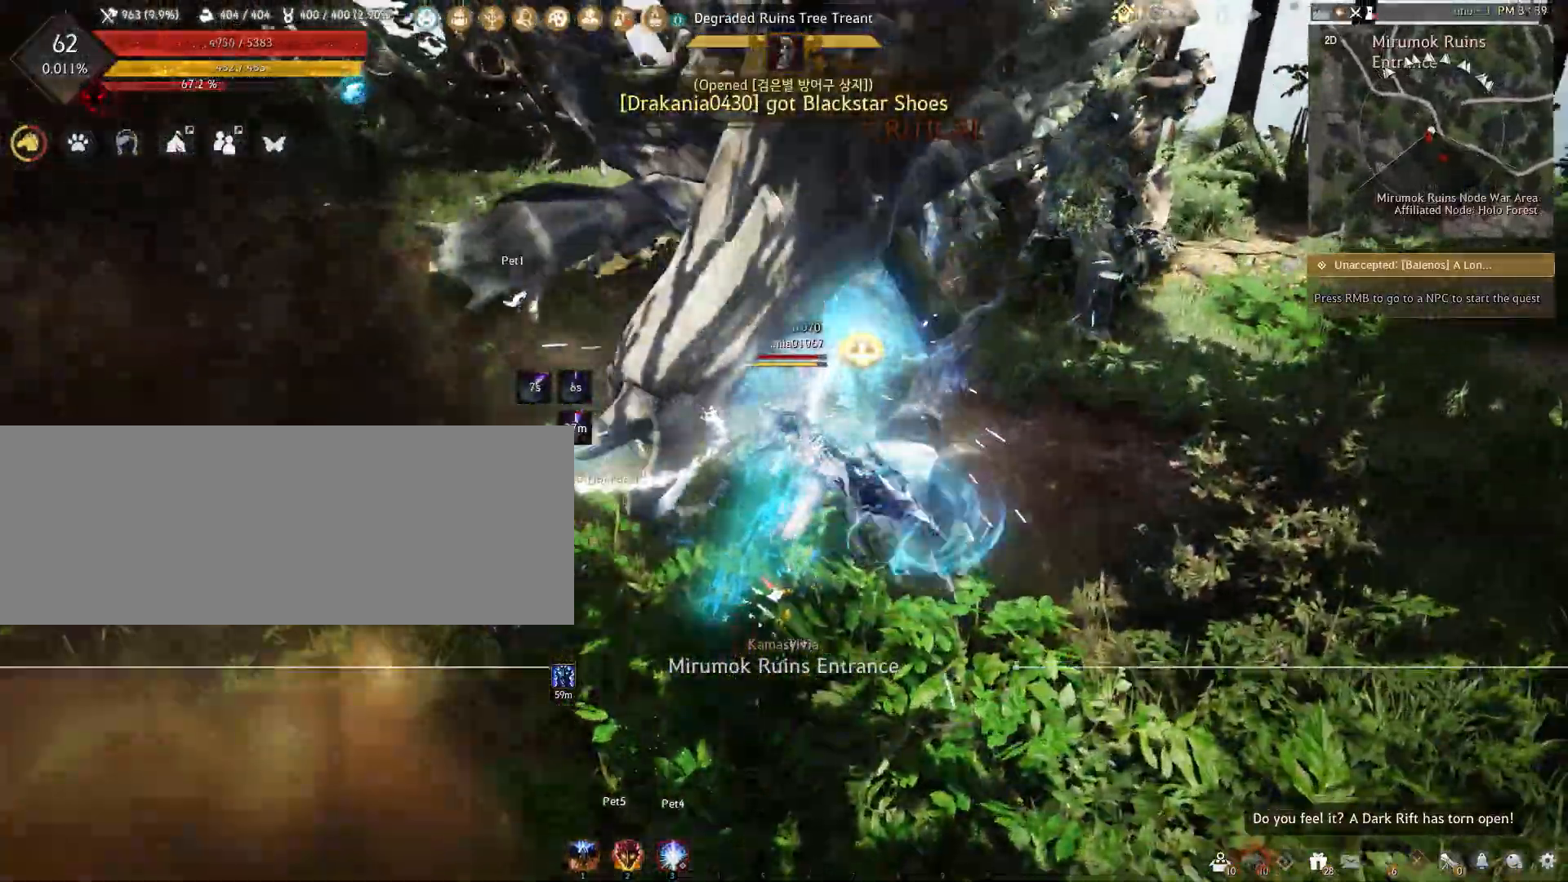
{"keys": ["shift"], "mouse": [], "events": [[333, "mouse_left", "up"], [350, "s", "up"], [467, "shift", "down"]]}
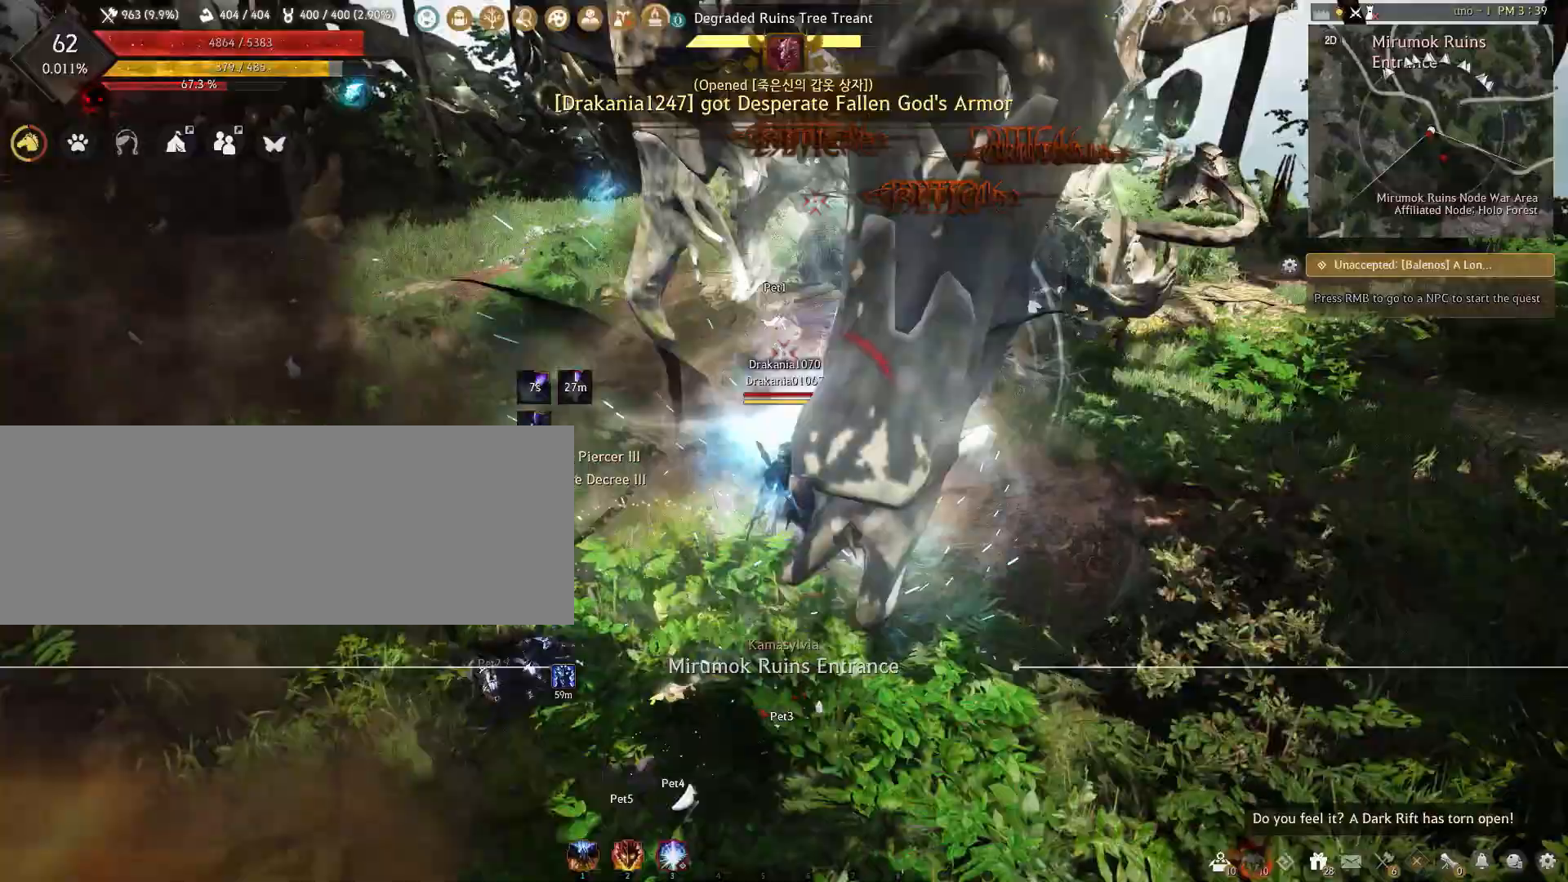
{"keys": ["shift"], "mouse": ["left"], "events": [[33, "mouse_left", "down"]]}
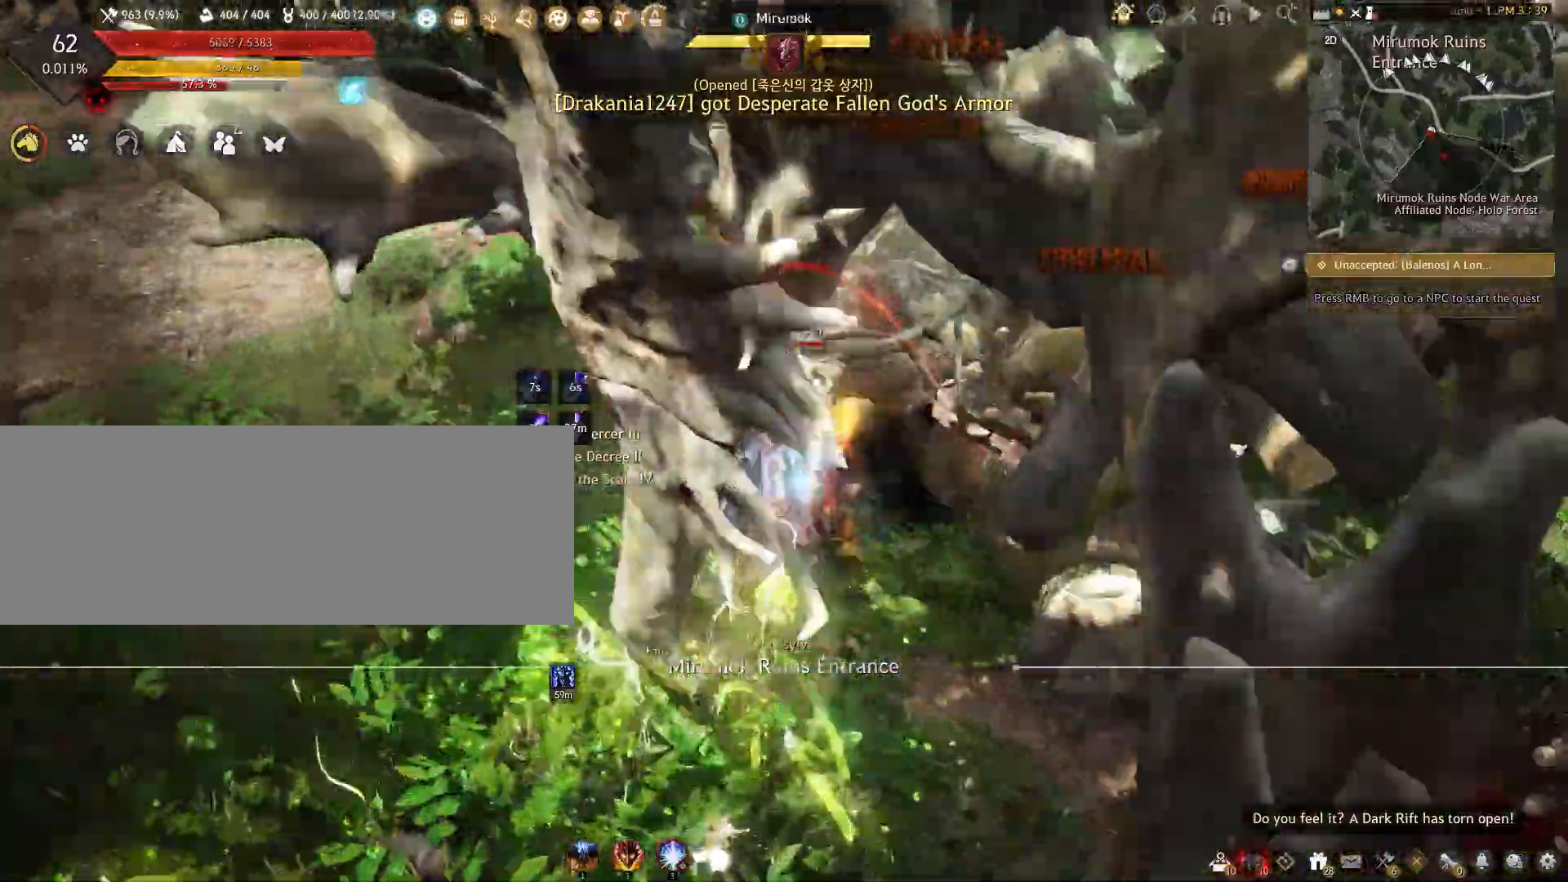
{"keys": ["shift"], "mouse": ["right"], "events": [[250, "mouse_left", "up"], [483, "mouse_right", "down"]]}
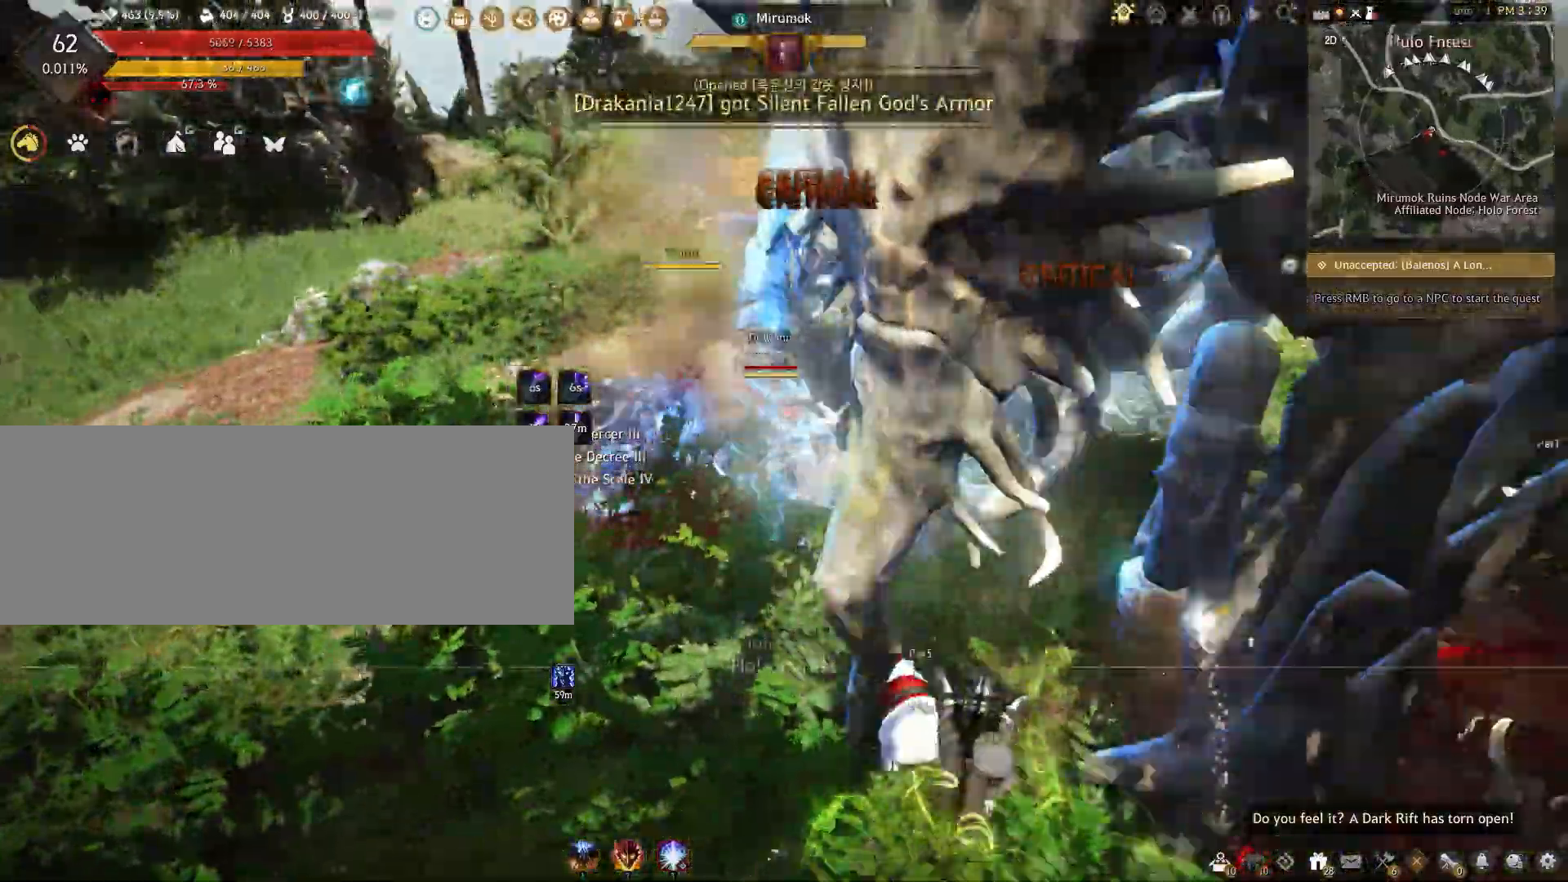
{"keys": ["shift"], "mouse": ["right"], "events": []}
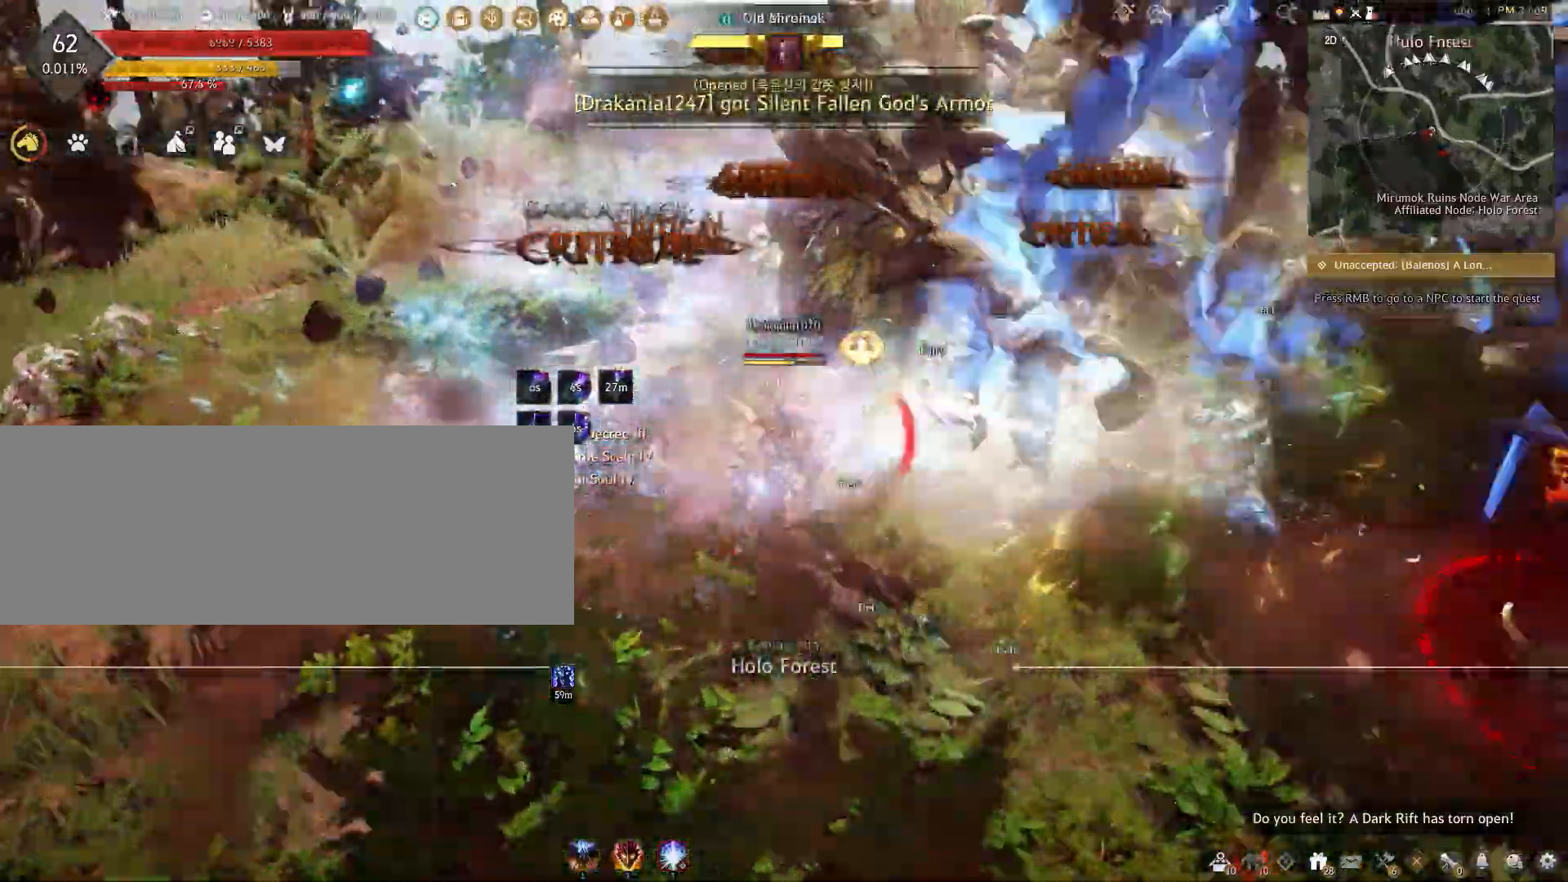
{"keys": ["shift"], "mouse": ["right"], "events": []}
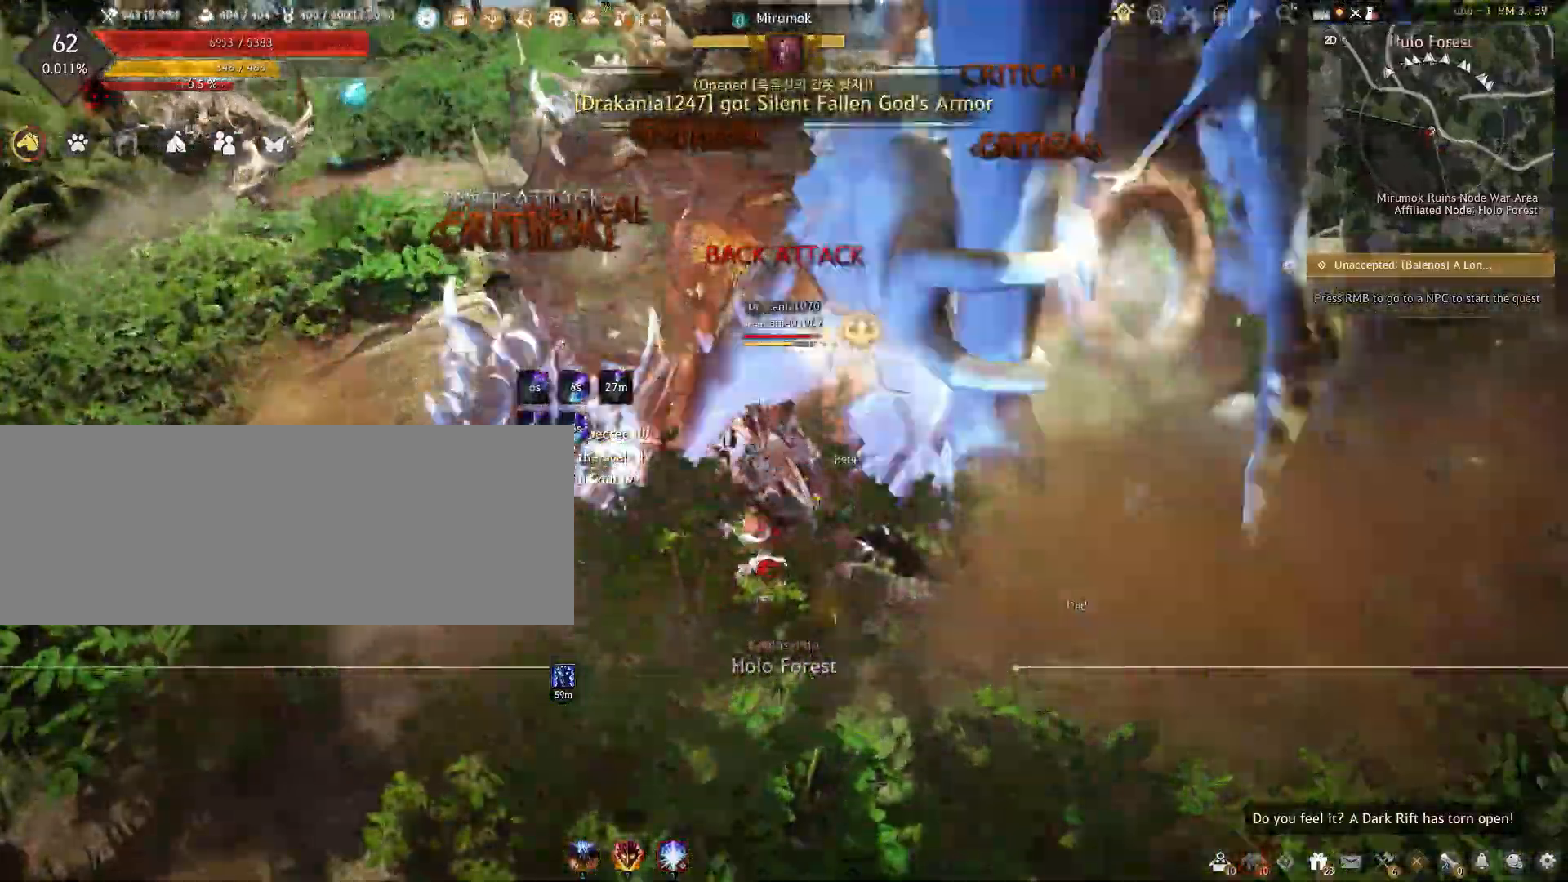
{"keys": ["shift"], "mouse": [], "events": [[417, "mouse_right", "up"]]}
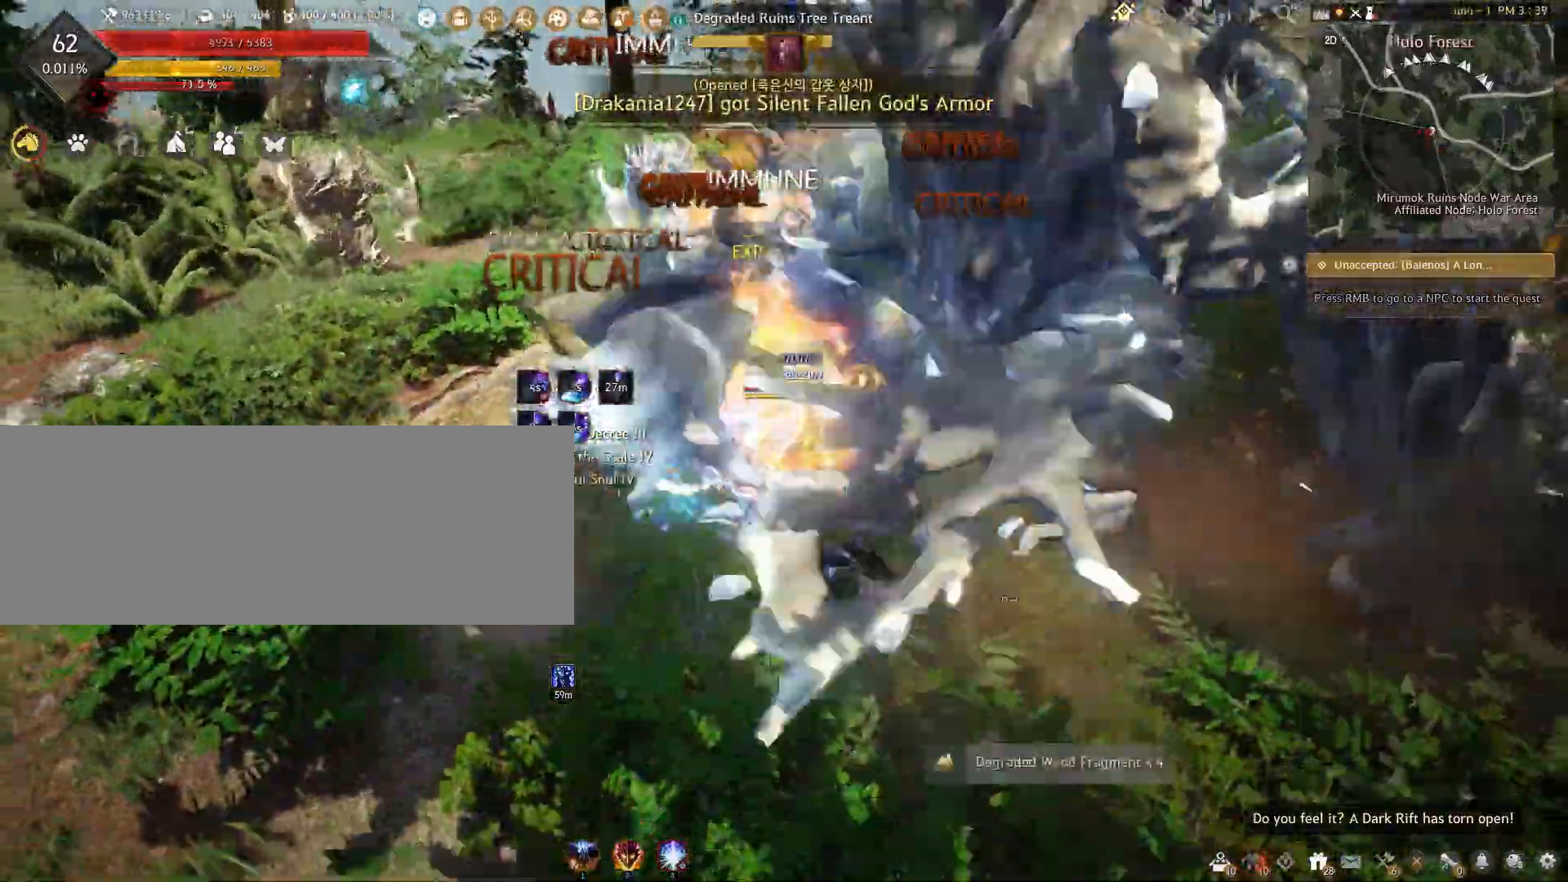
{"keys": ["shift"], "mouse": [], "events": [[100, "a", "down"], [383, "a", "up"]]}
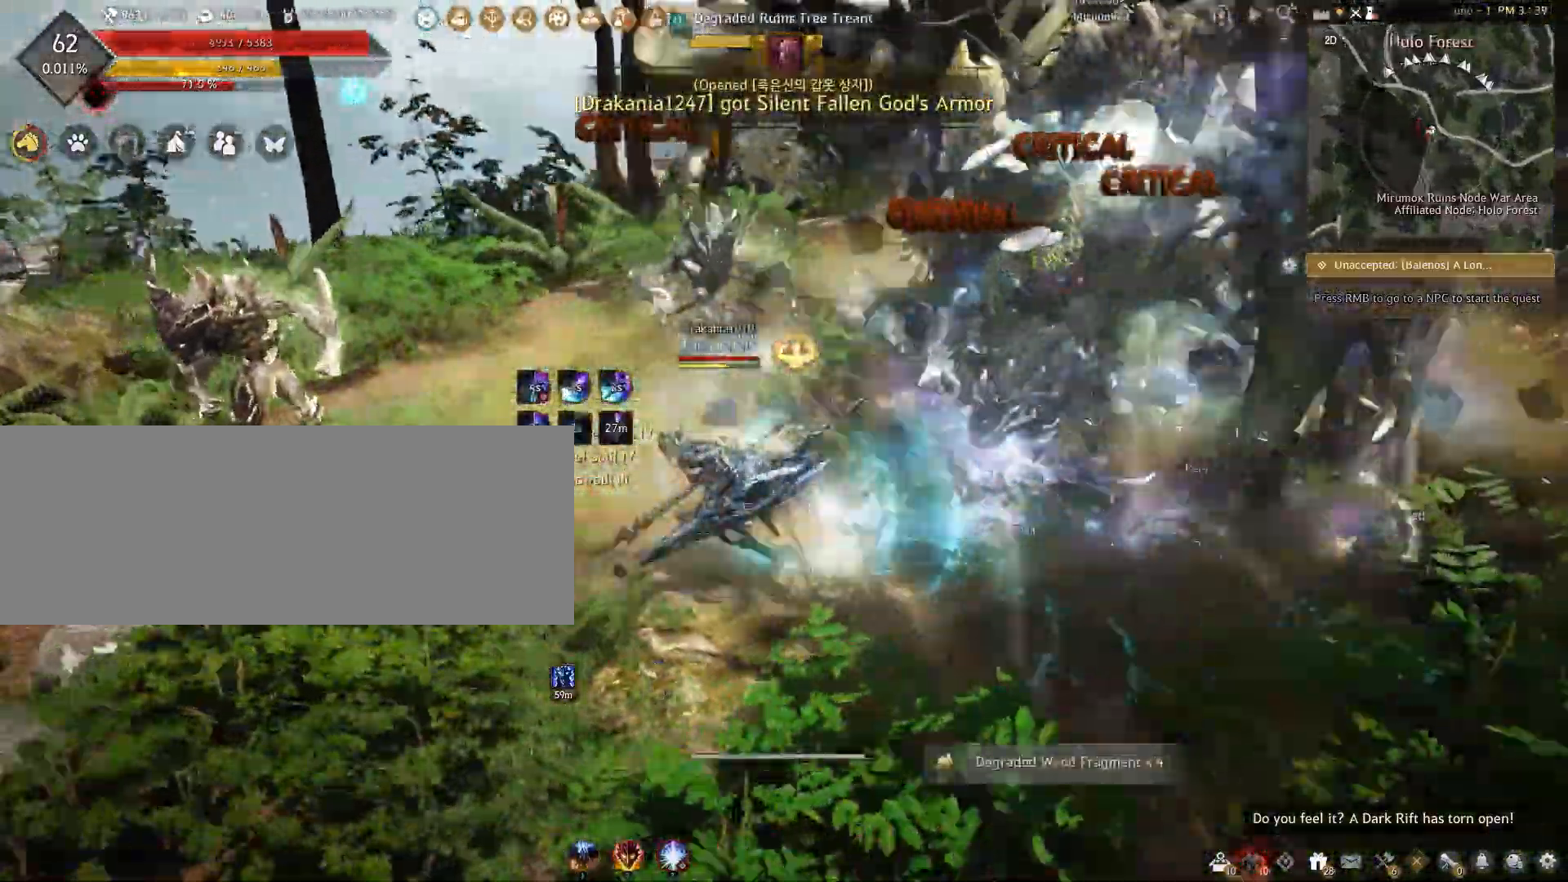
{"keys": ["f", "shift"], "mouse": [], "events": [[100, "f", "down"]]}
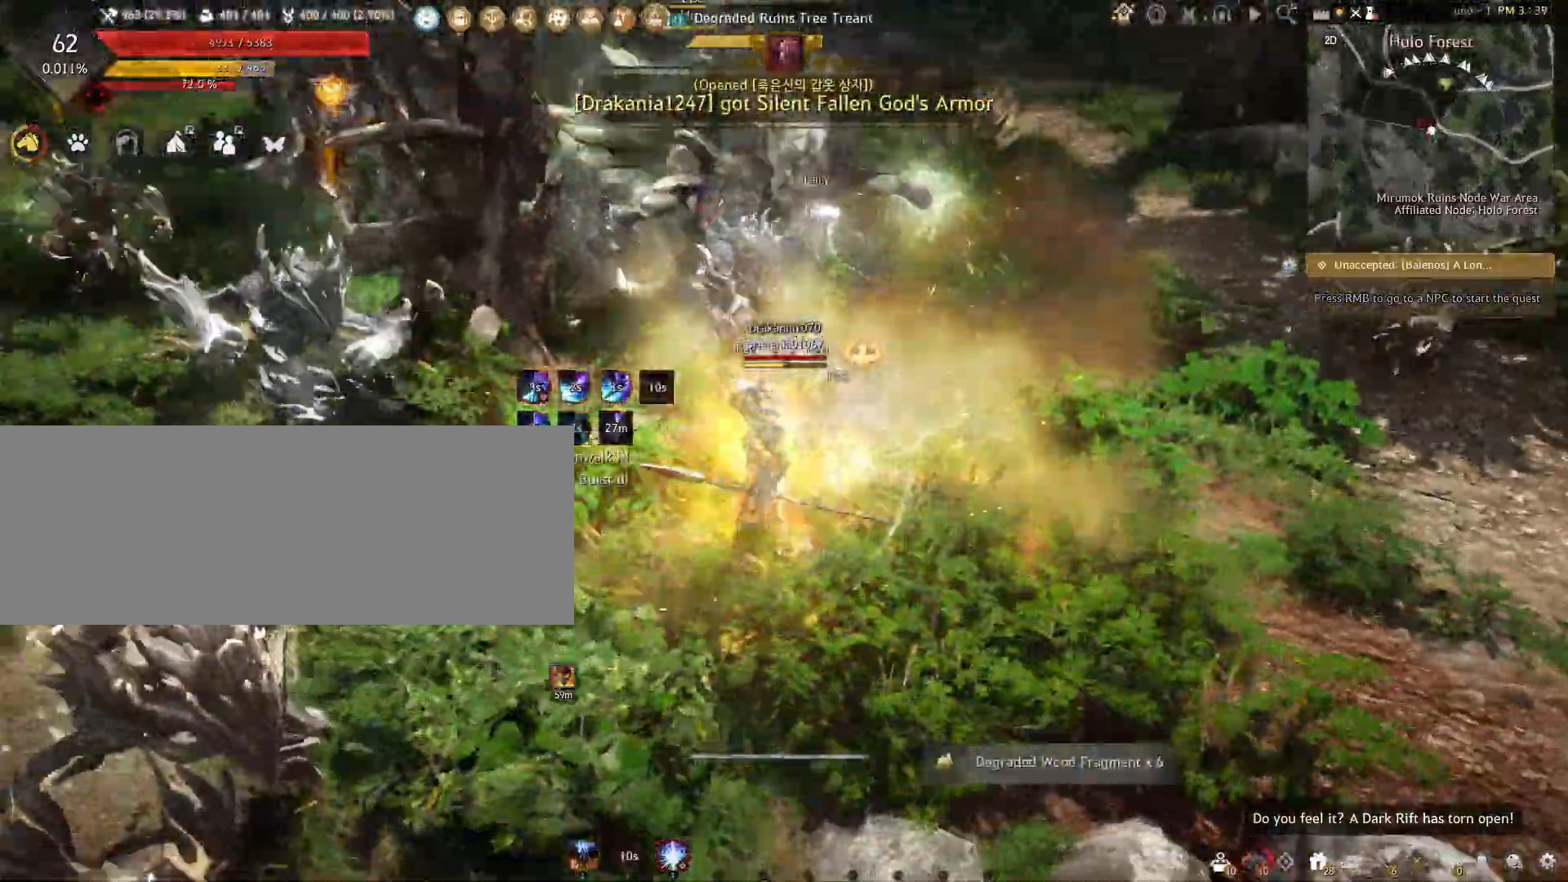
{"keys": ["f", "shift"], "mouse": [], "events": []}
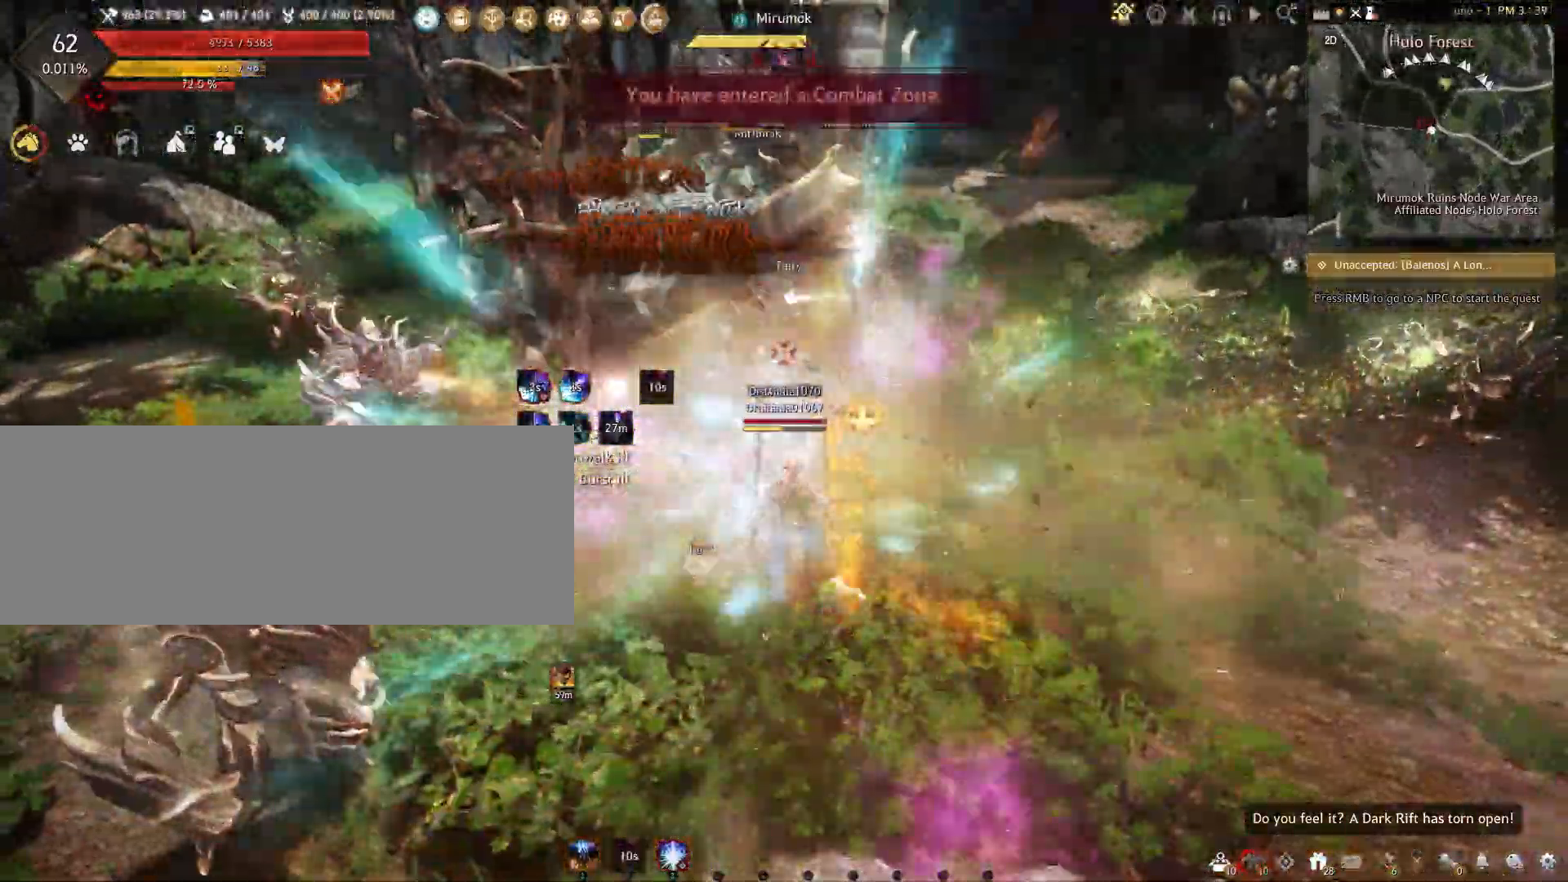
{"keys": ["f", "shift"], "mouse": [], "events": []}